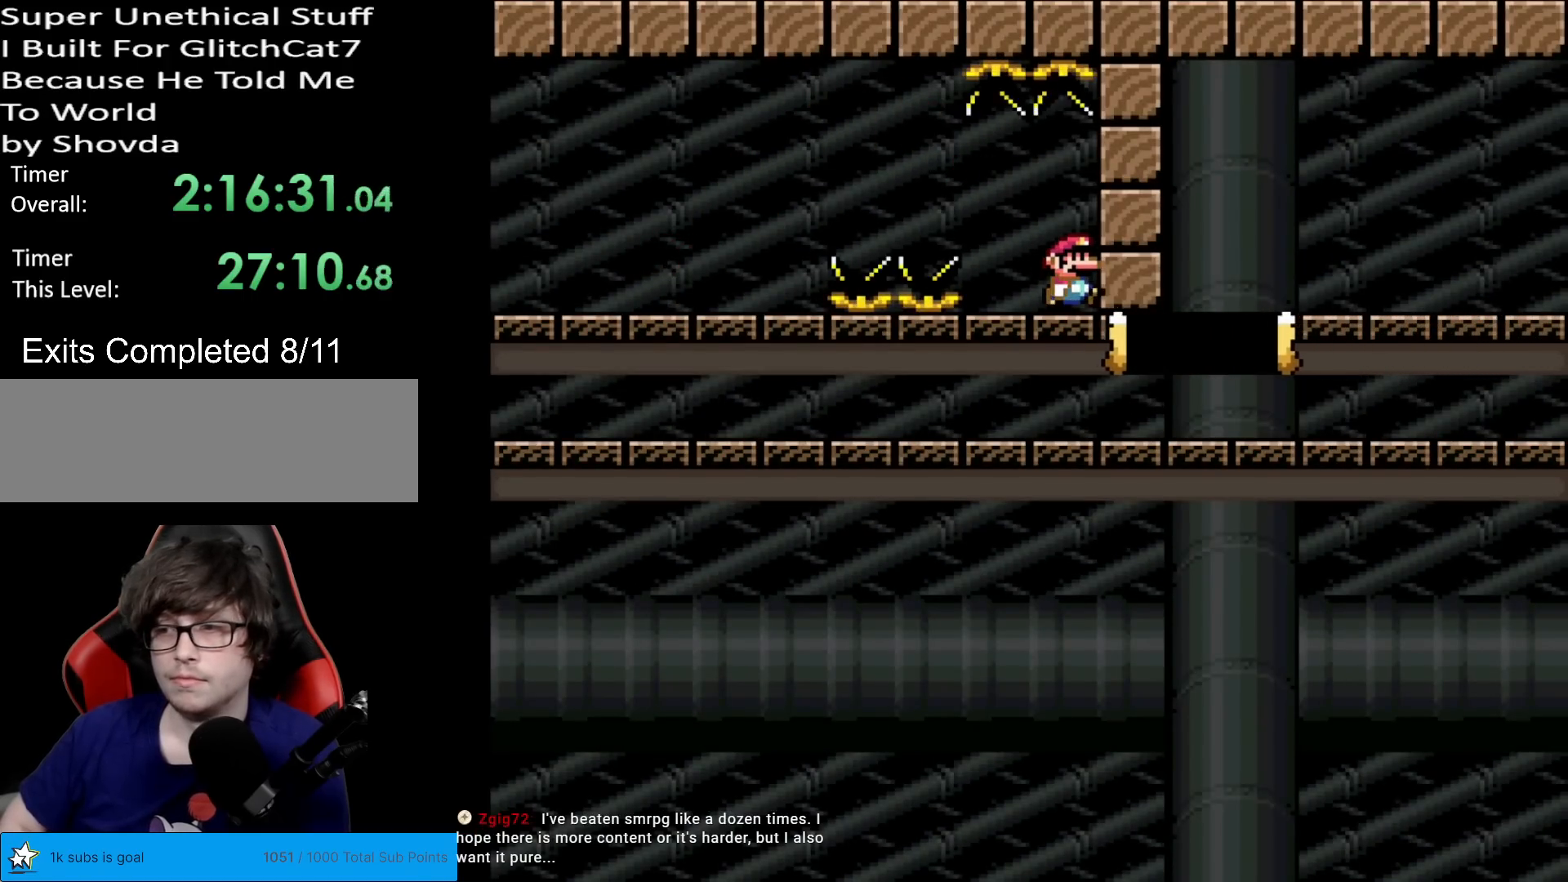
Gameplay with a controller (Nintendo layout); each line is a JSON object with the inputs held at the frame after it. "events" lists button and stick changes between this image and that frame as [ms after this image, input, new state], when the widget could be followed in between. Not read: L3 R3.
{"buttons": ["X", "DPAD_RIGHT"], "events": [[400, "A", "up"]]}
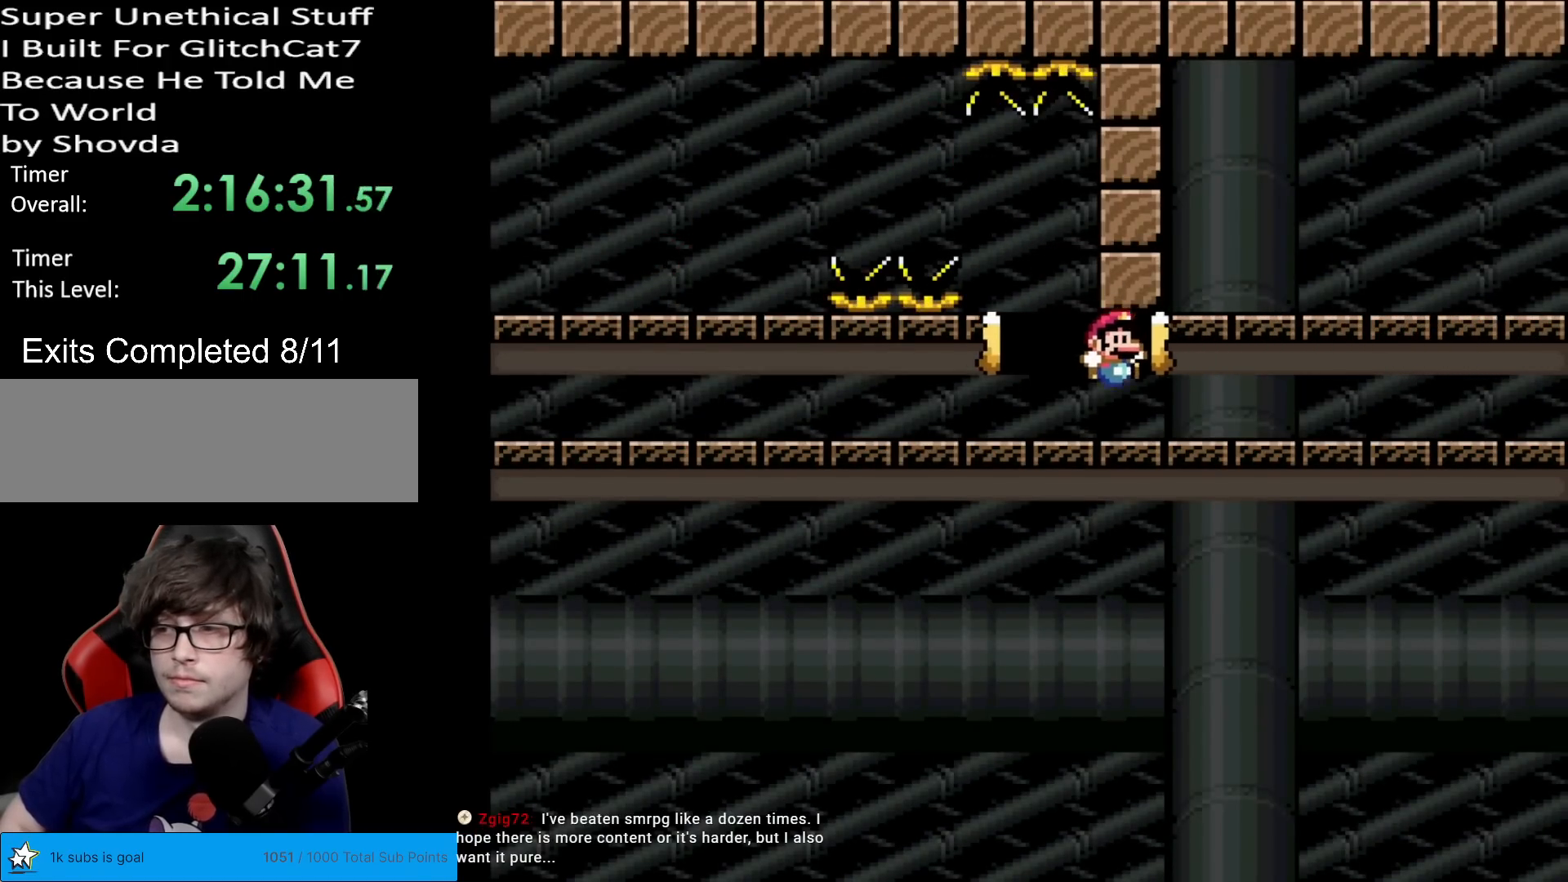
{"buttons": ["X", "DPAD_RIGHT"], "events": []}
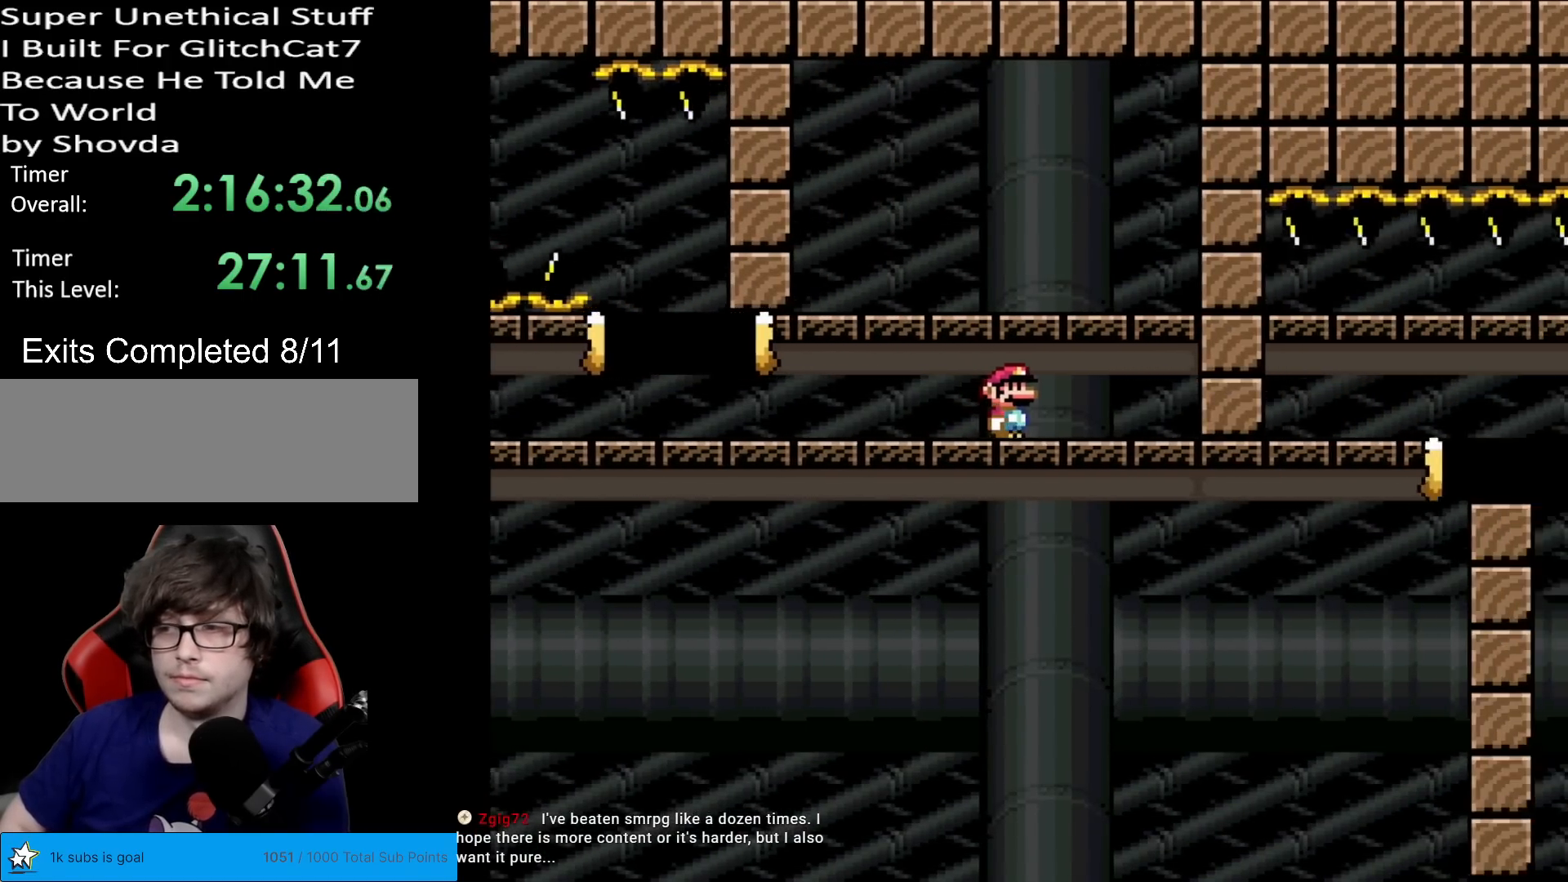
{"buttons": ["X"], "events": [[167, "DPAD_RIGHT", "up"]]}
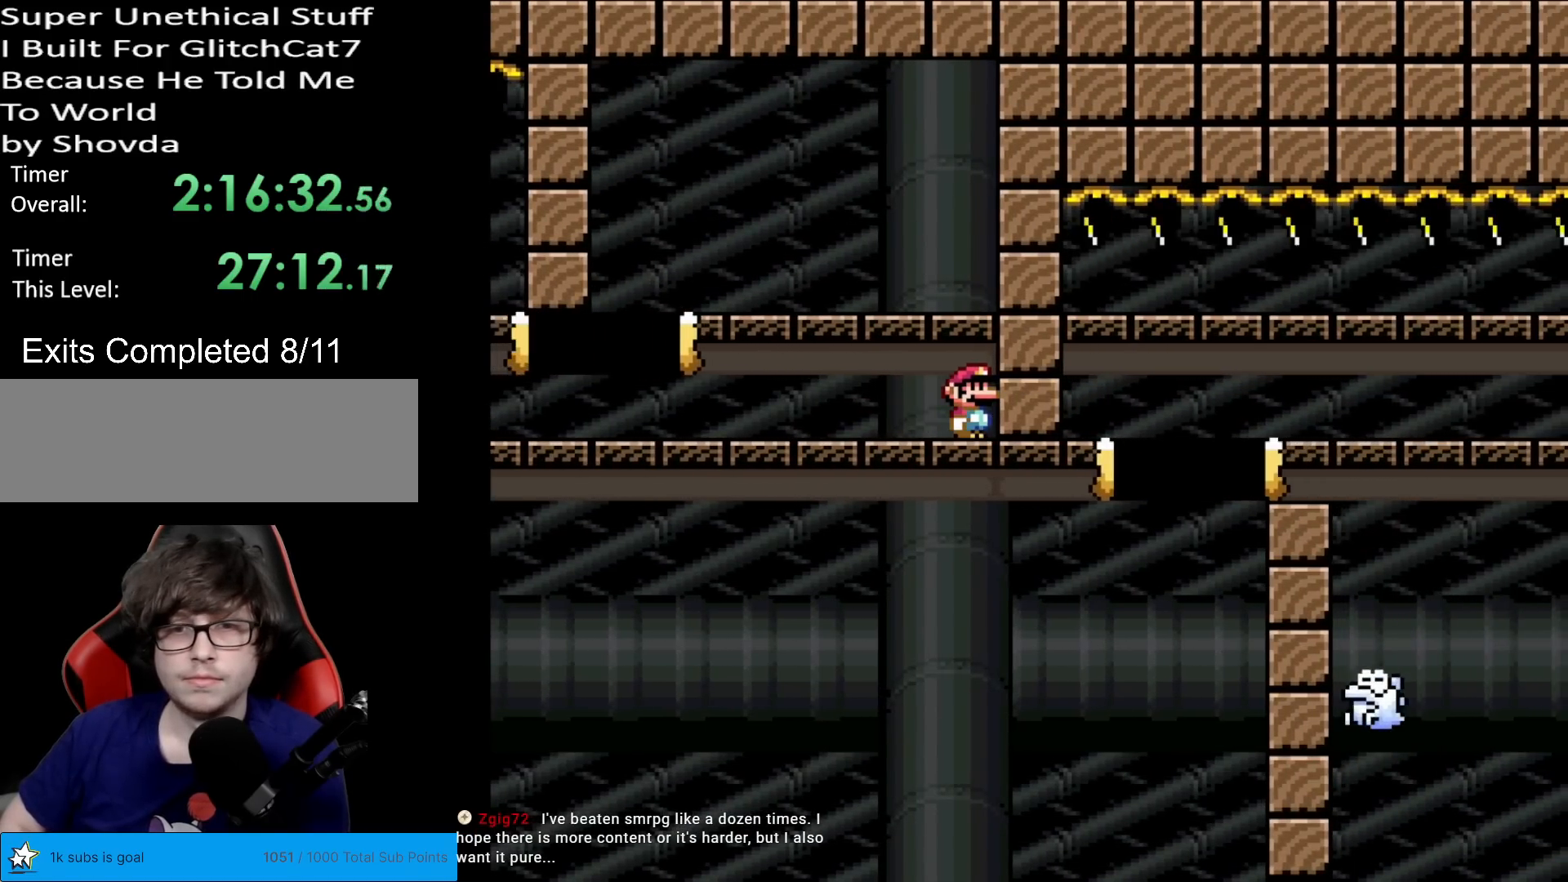
{"buttons": ["X", "DPAD_LEFT"], "events": [[251, "DPAD_LEFT", "down"]]}
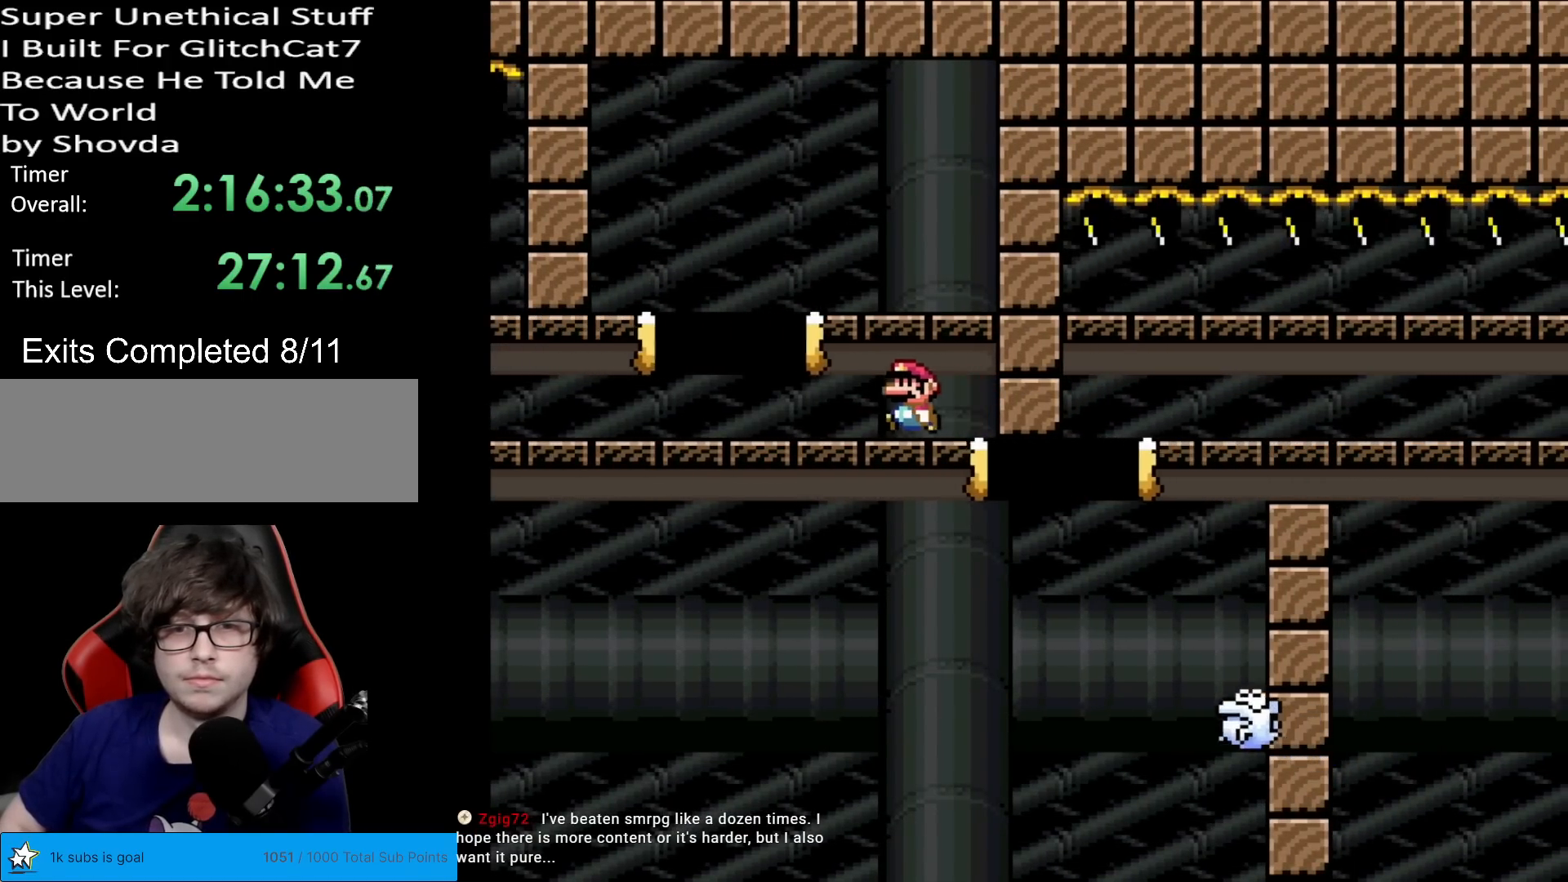
{"buttons": ["X", "DPAD_RIGHT"], "events": [[83, "A", "down"], [117, "DPAD_LEFT", "up"], [167, "DPAD_RIGHT", "down"], [217, "A", "up"]]}
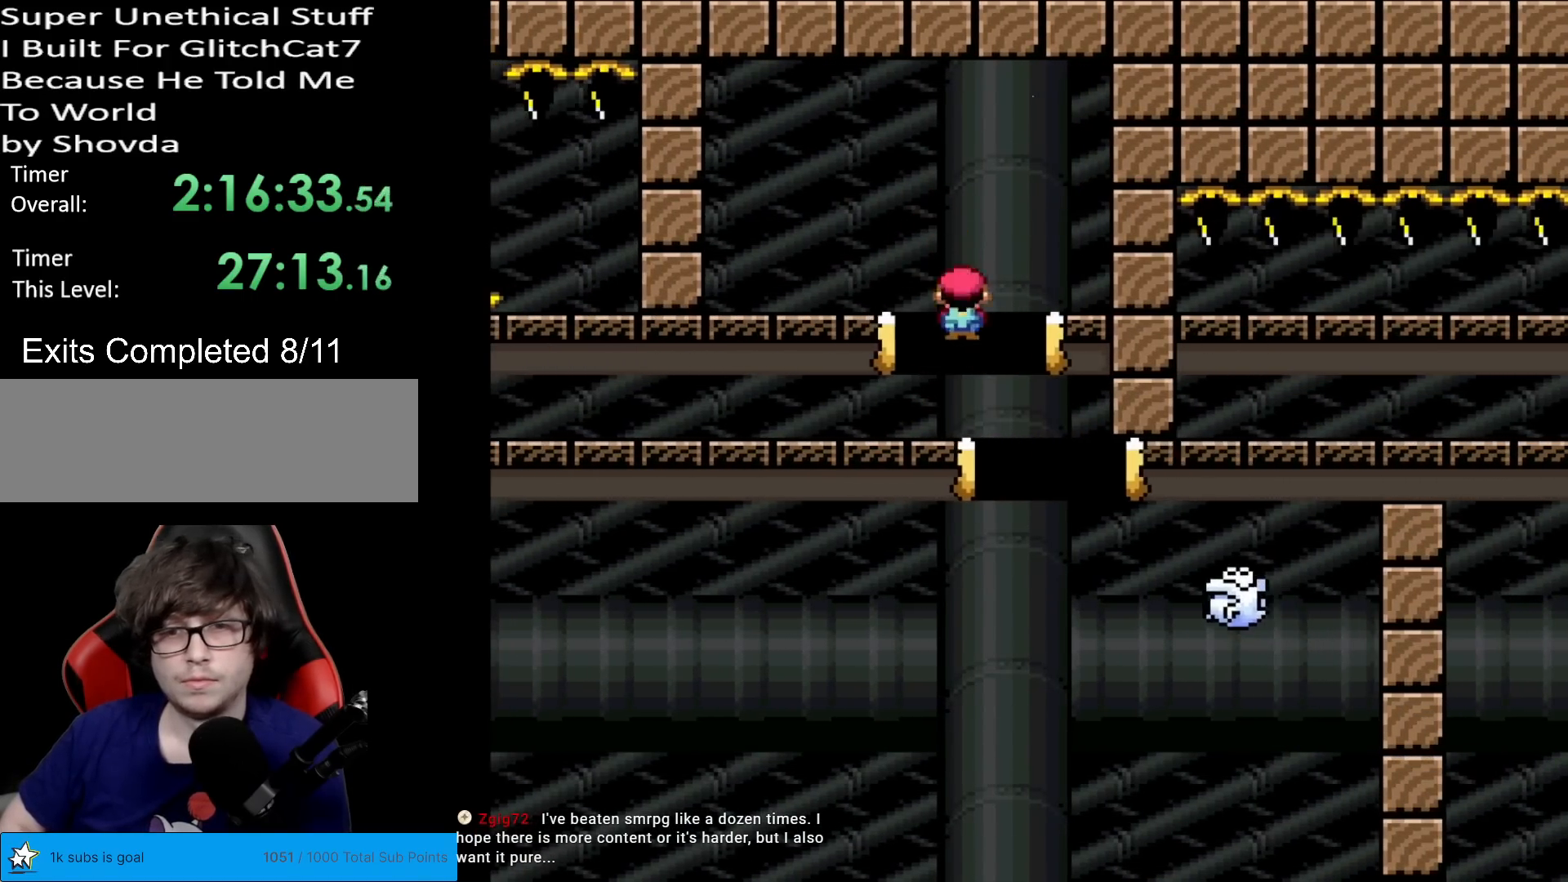
{"buttons": ["X", "DPAD_RIGHT"], "events": [[34, "A", "down"], [434, "A", "up"]]}
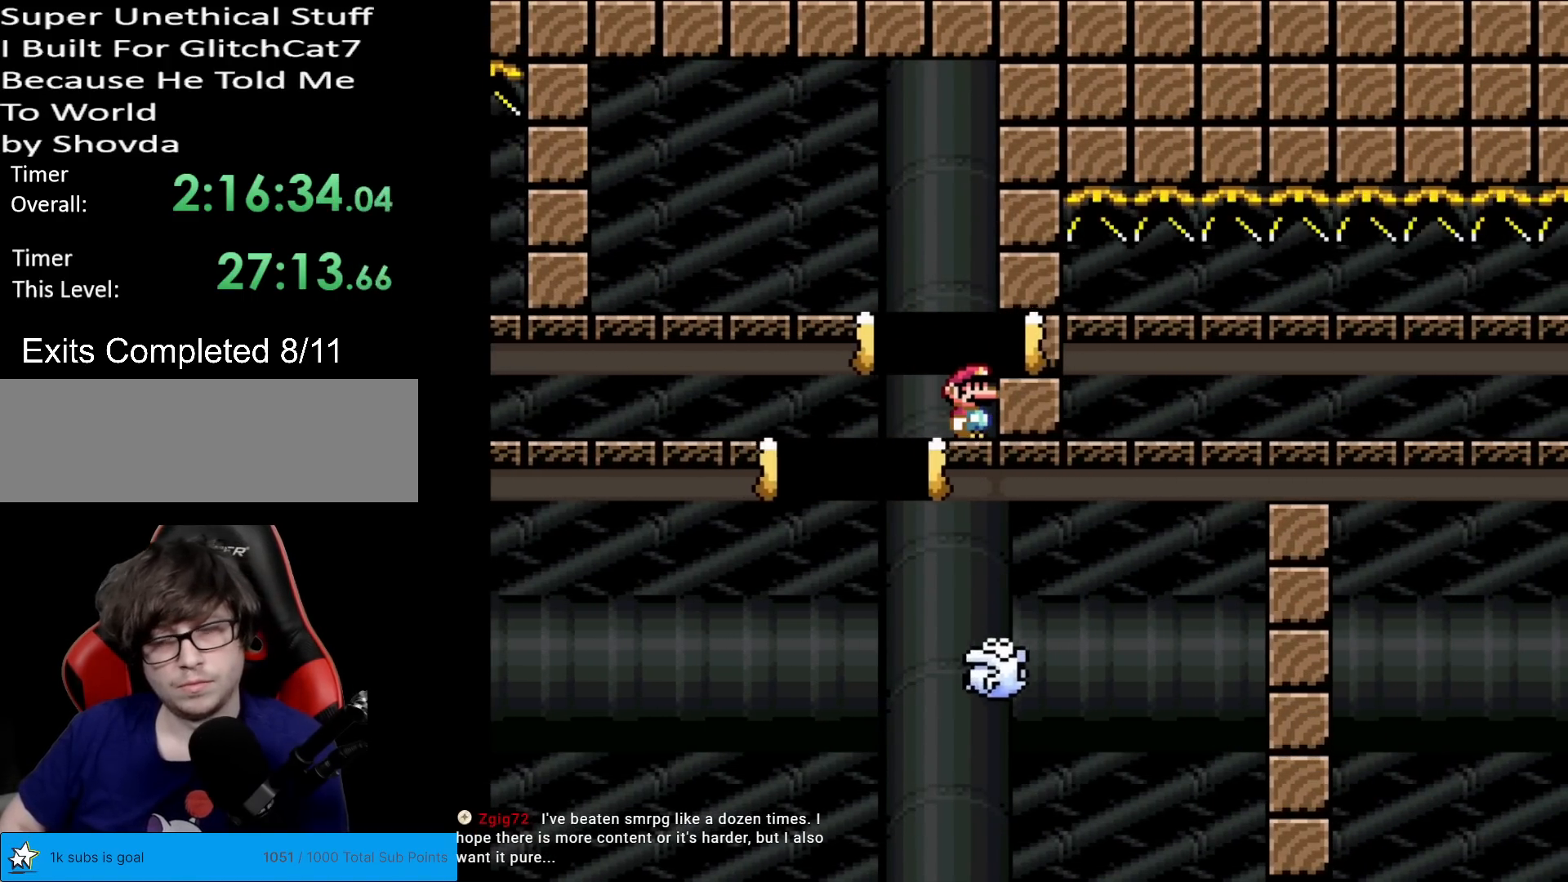
{"buttons": [], "events": [[17, "DPAD_RIGHT", "up"], [167, "X", "up"]]}
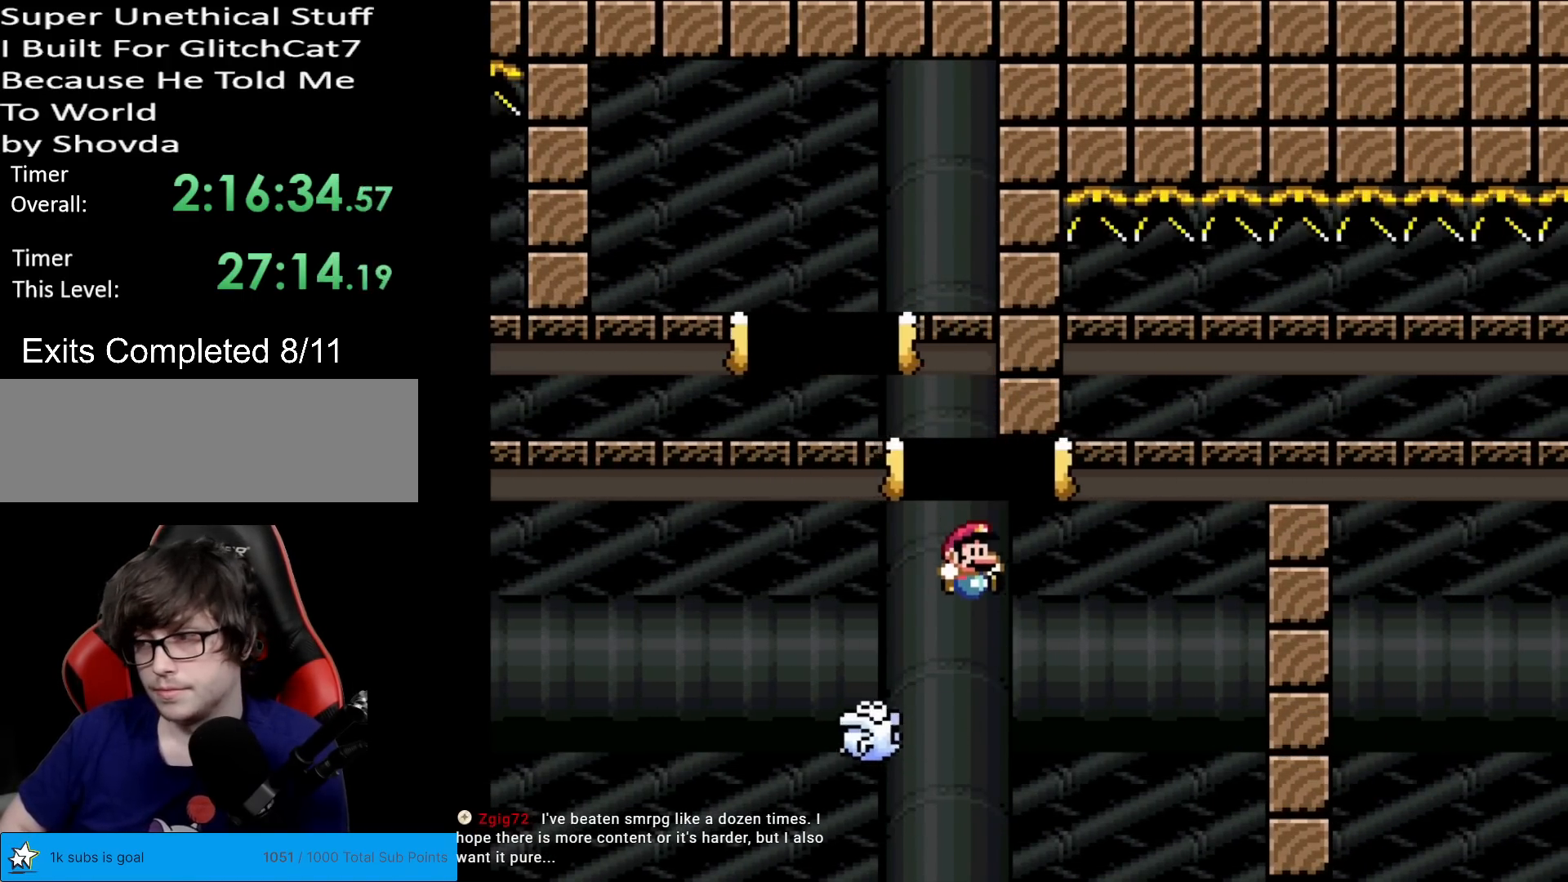
{"buttons": [], "events": []}
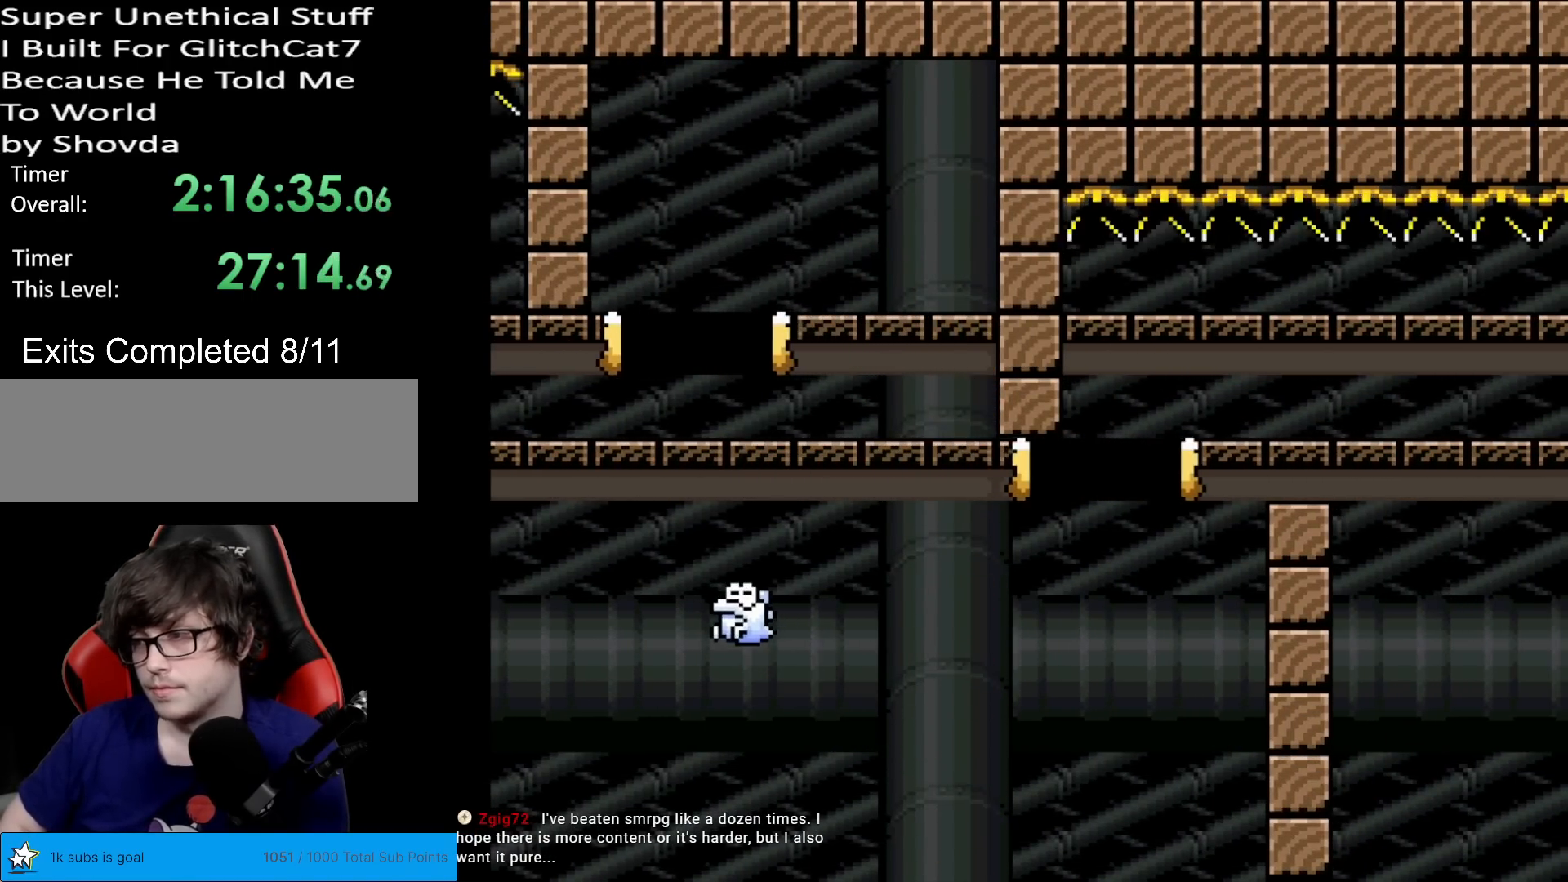
{"buttons": [], "events": []}
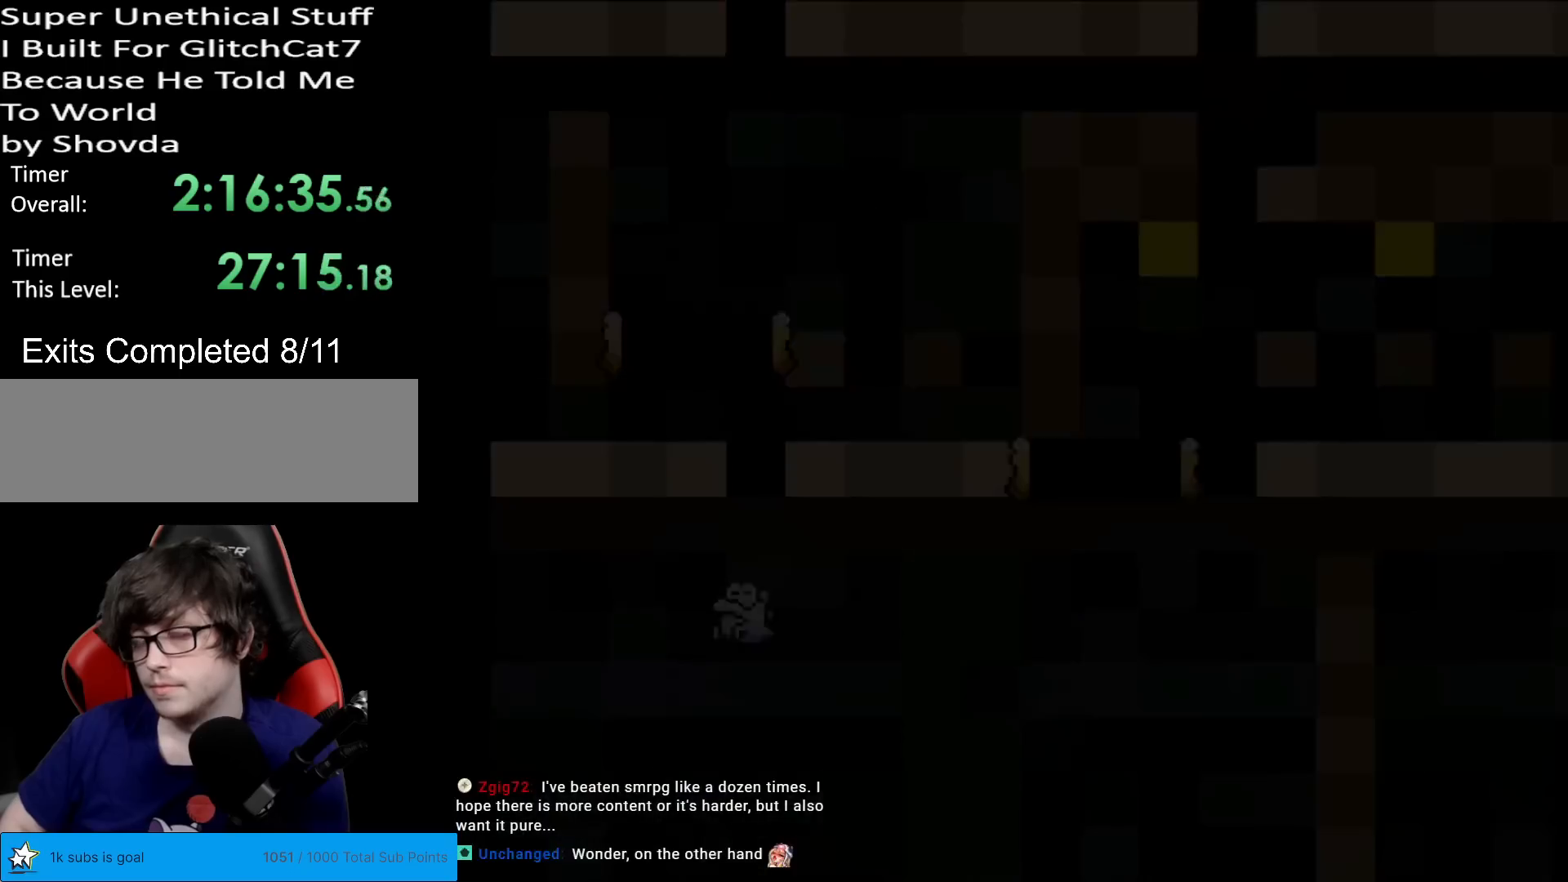
{"buttons": [], "events": []}
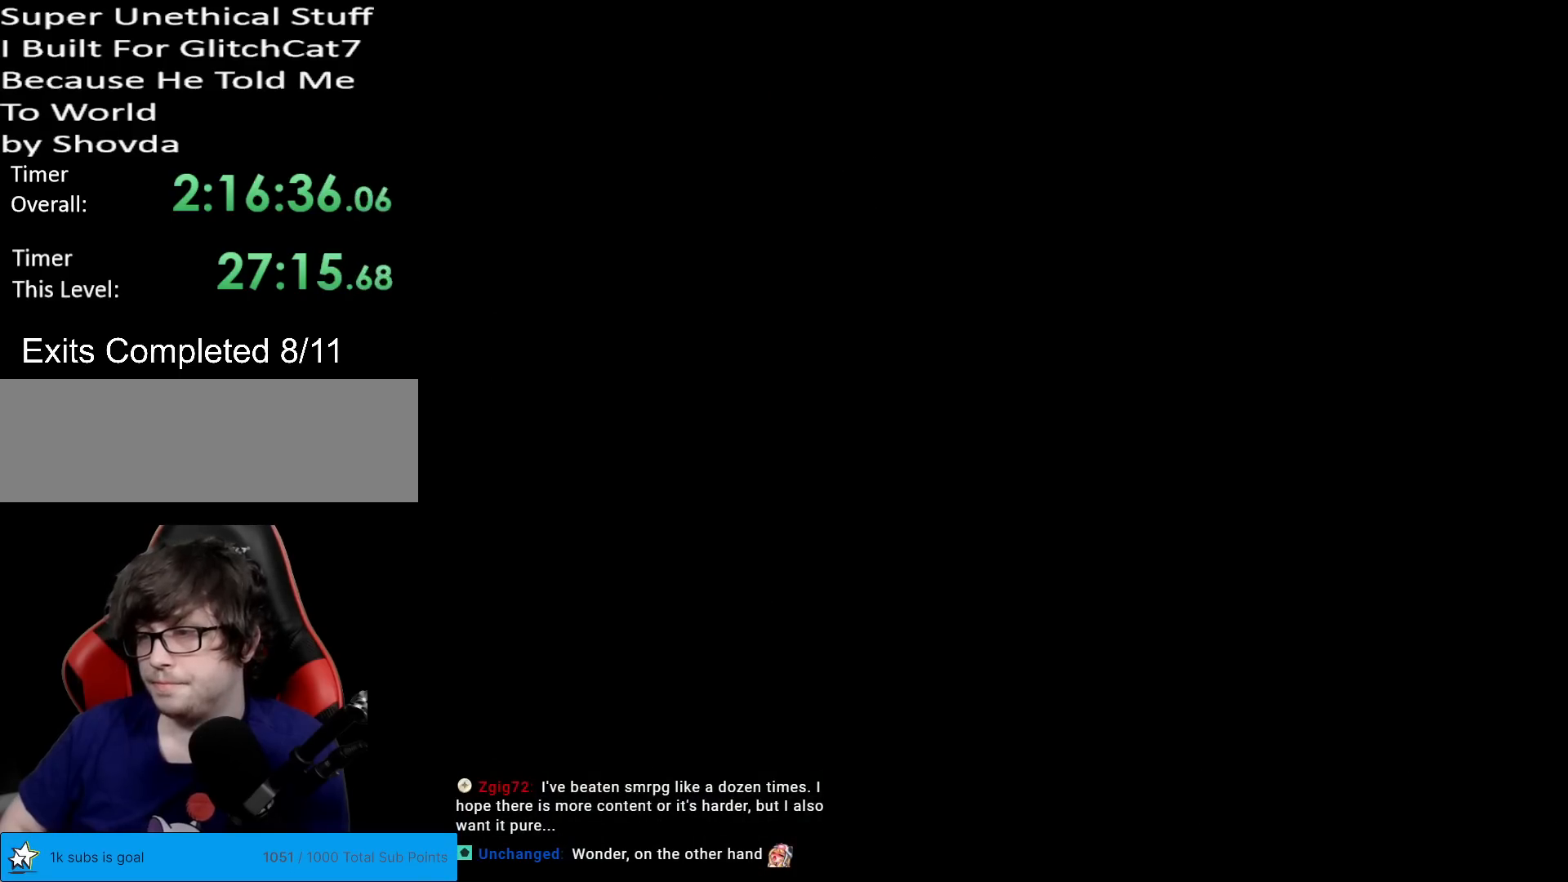
{"buttons": ["X"], "events": [[367, "X", "down"]]}
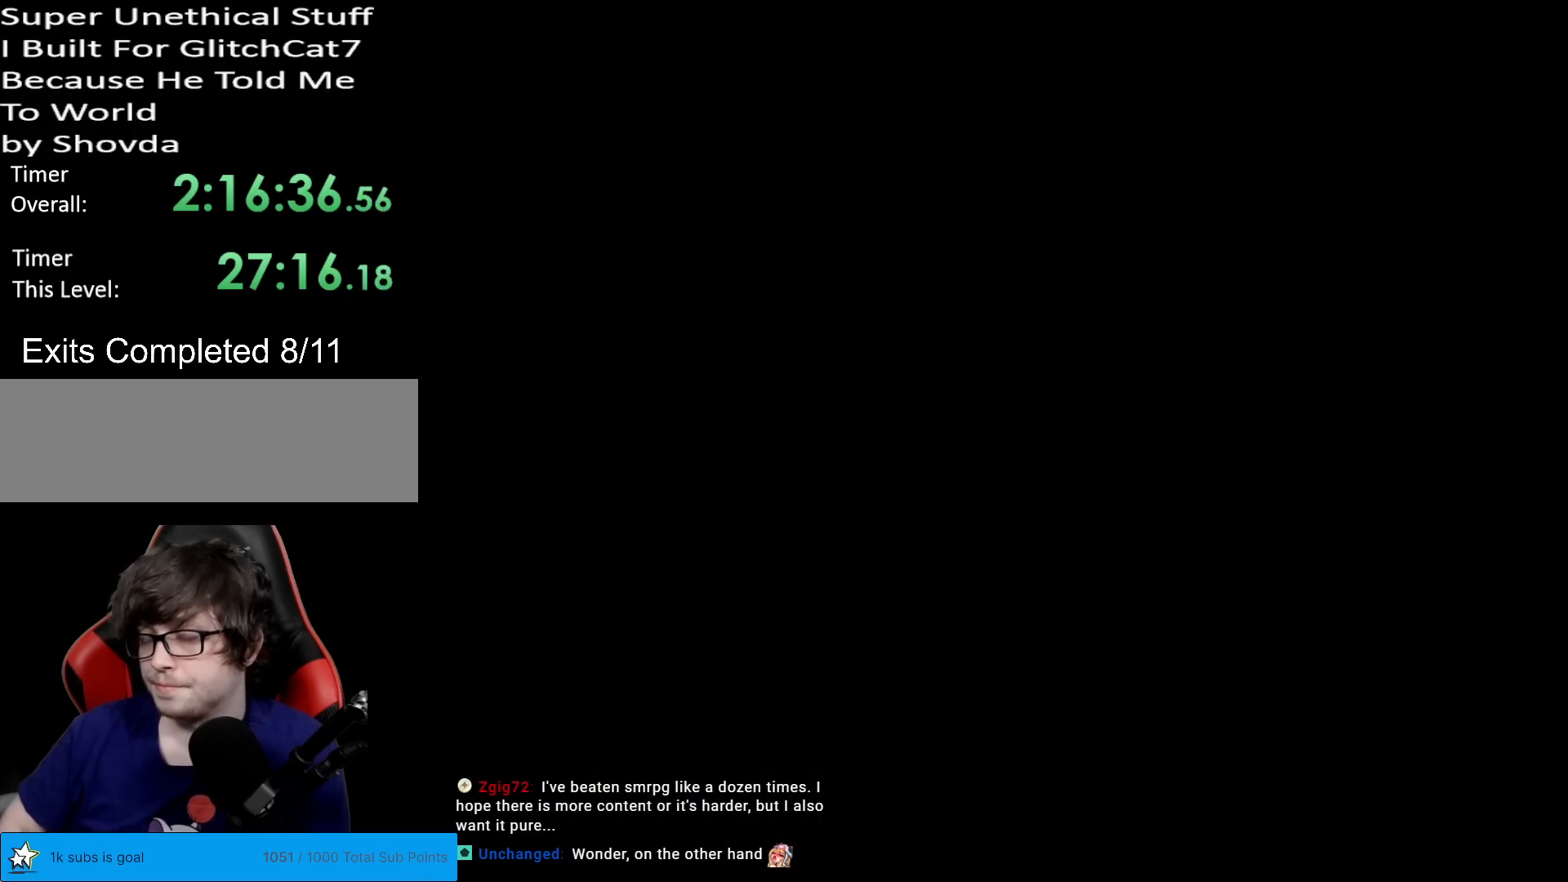
{"buttons": ["X", "DPAD_RIGHT"], "events": [[117, "DPAD_RIGHT", "down"]]}
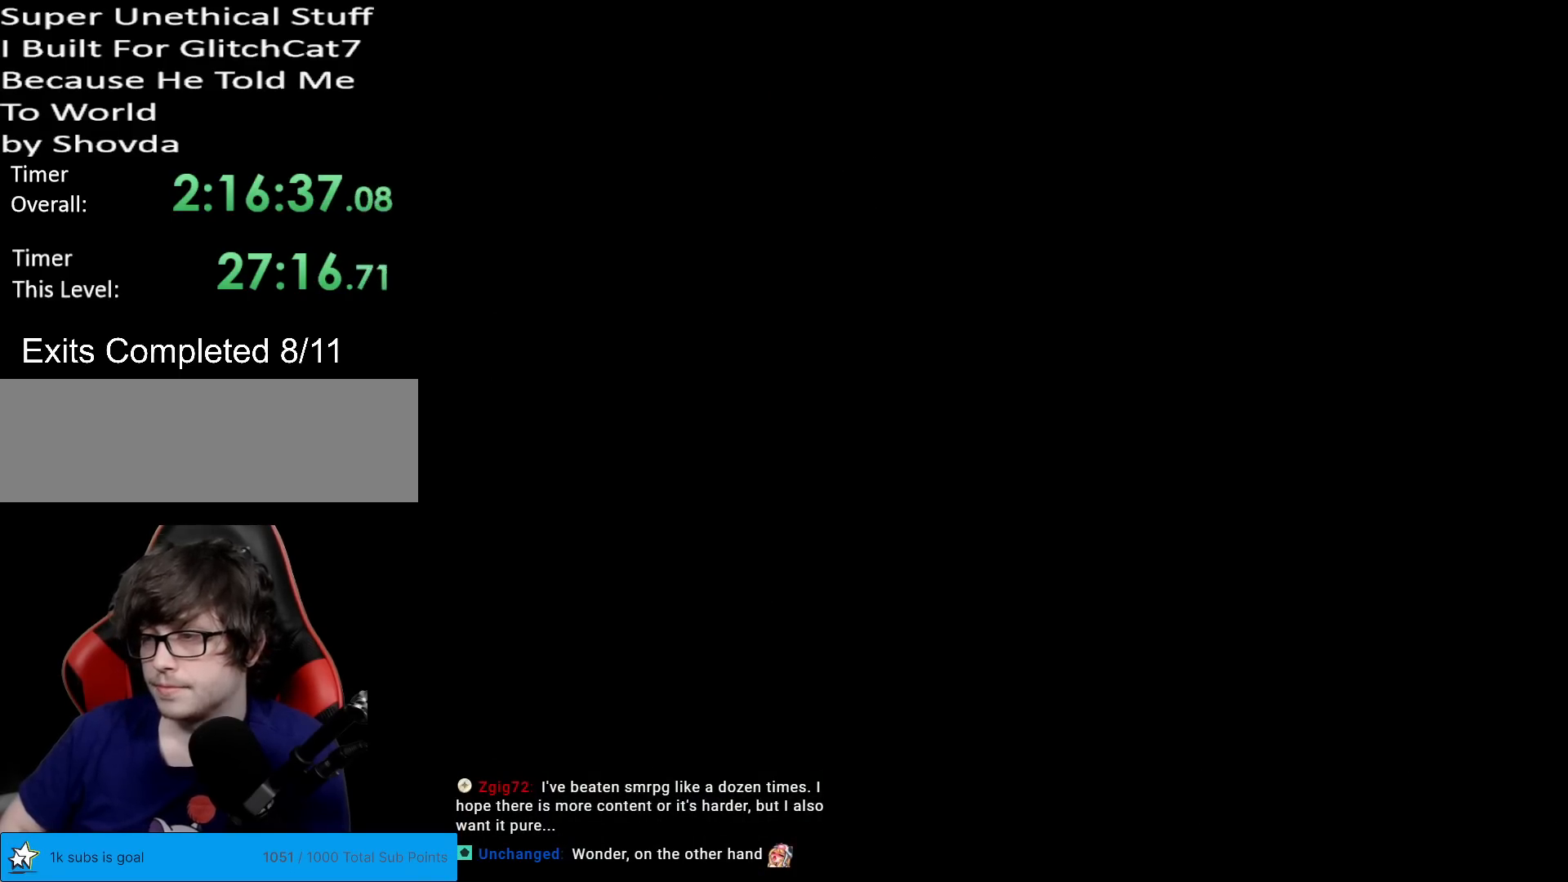
{"buttons": ["X", "DPAD_RIGHT"], "events": []}
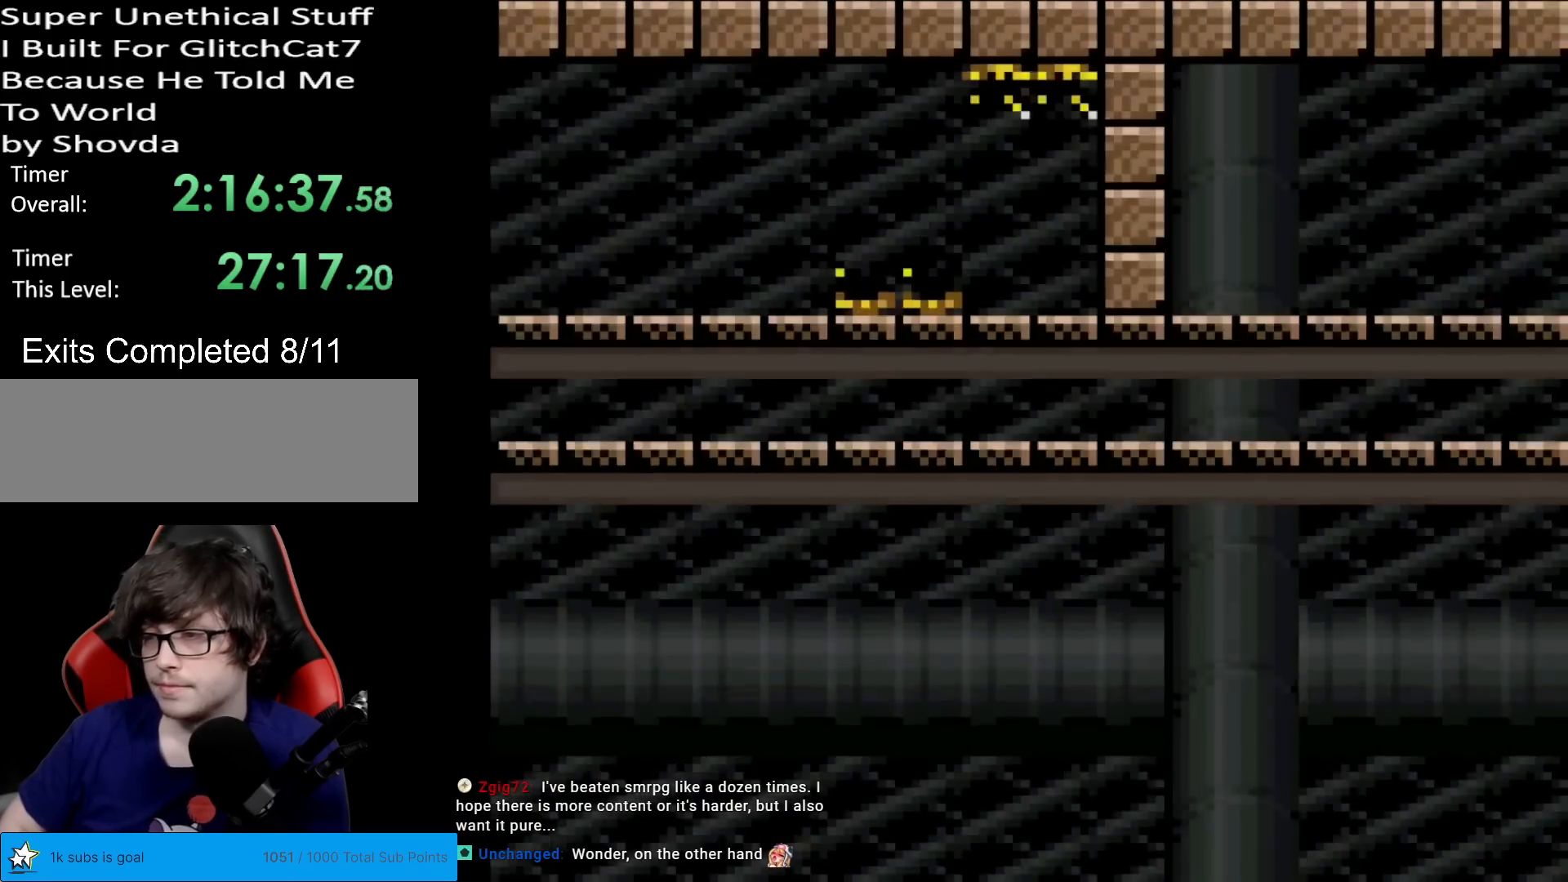
{"buttons": ["X", "DPAD_RIGHT"], "events": [[368, "A", "down"], [468, "A", "up"]]}
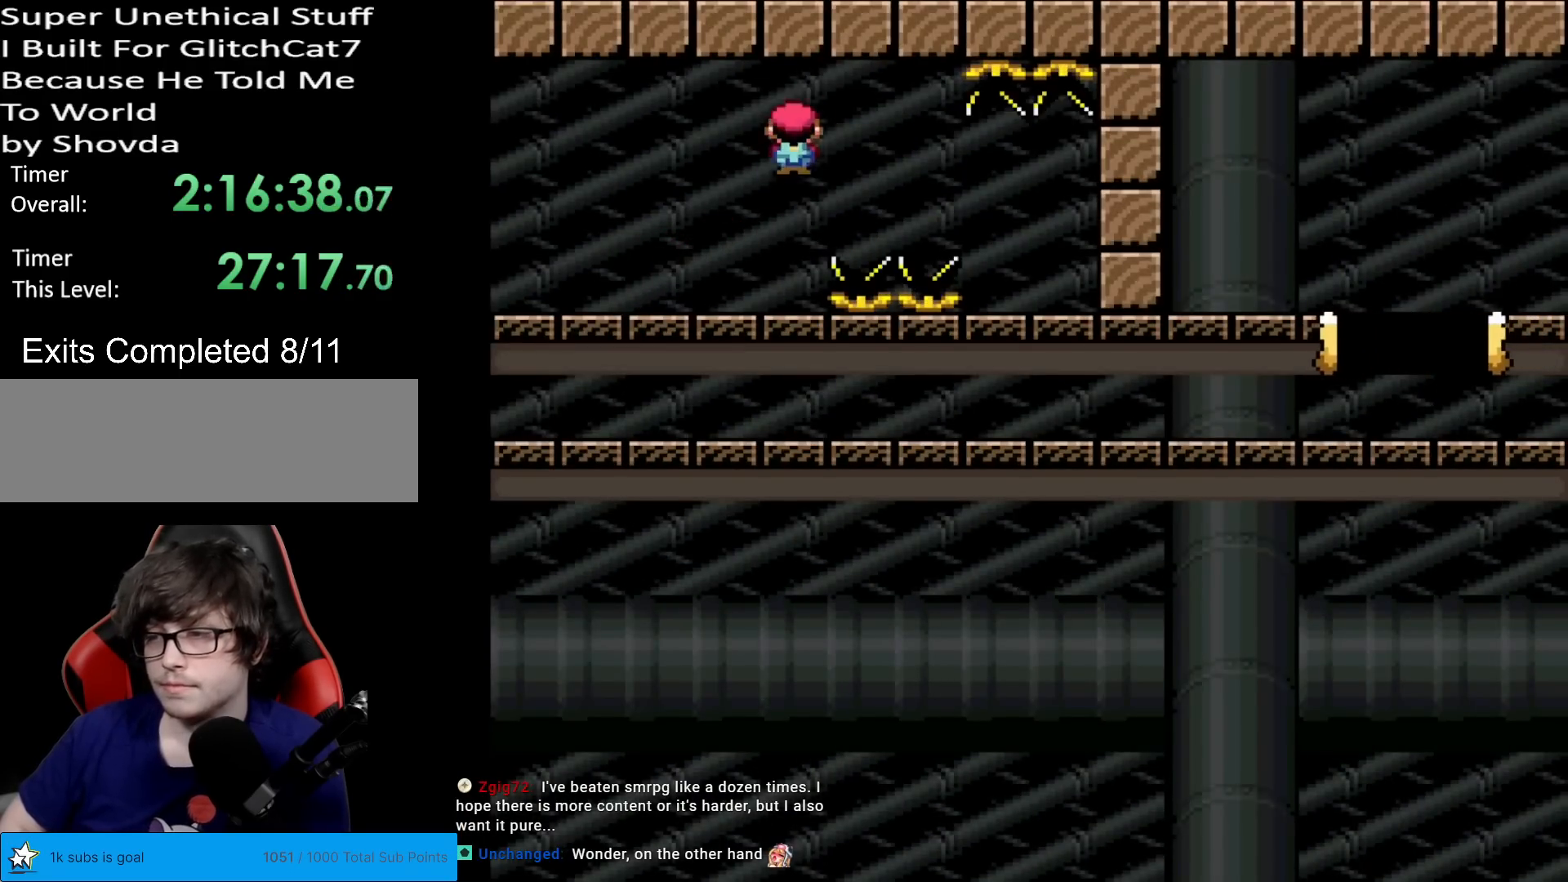
{"buttons": ["A", "X", "DPAD_RIGHT"], "events": [[117, "A", "down"]]}
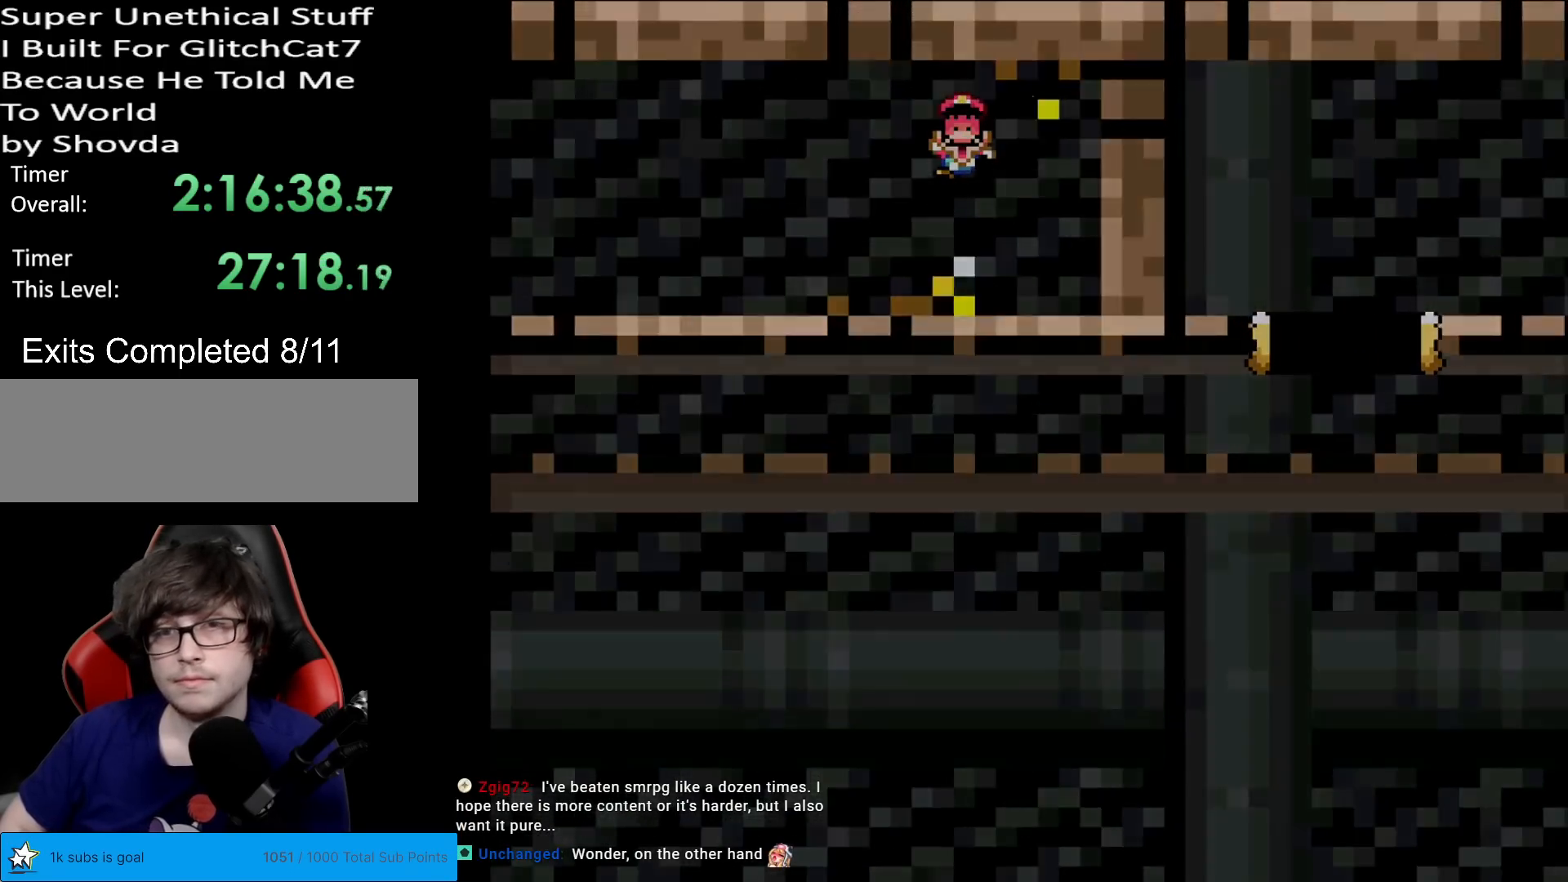
{"buttons": ["A", "X", "DPAD_RIGHT"], "events": []}
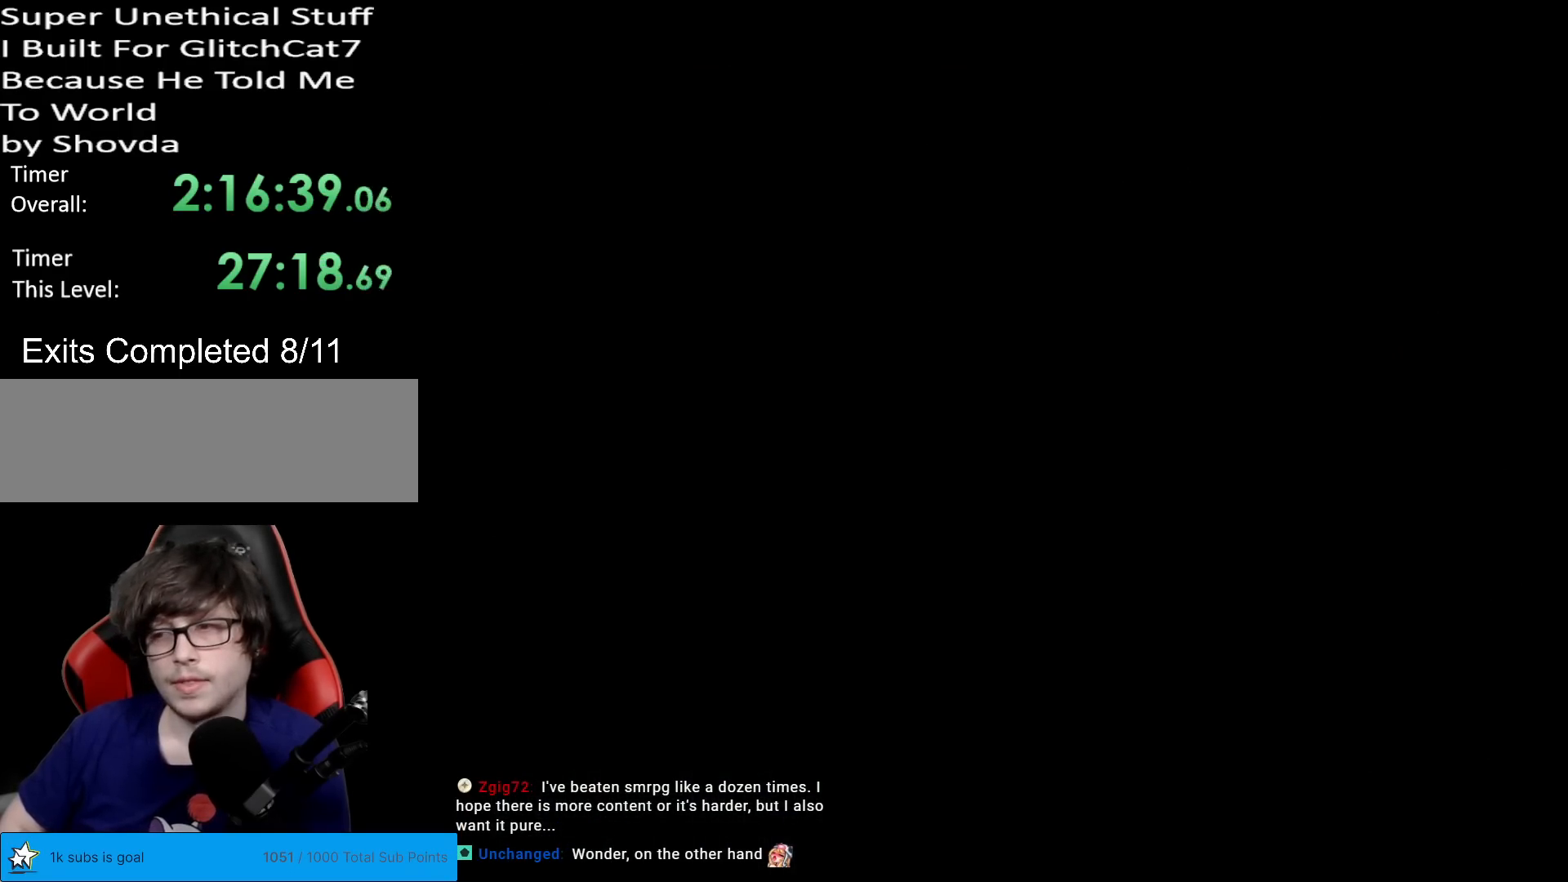
{"buttons": ["A", "X"], "events": [[367, "DPAD_RIGHT", "up"]]}
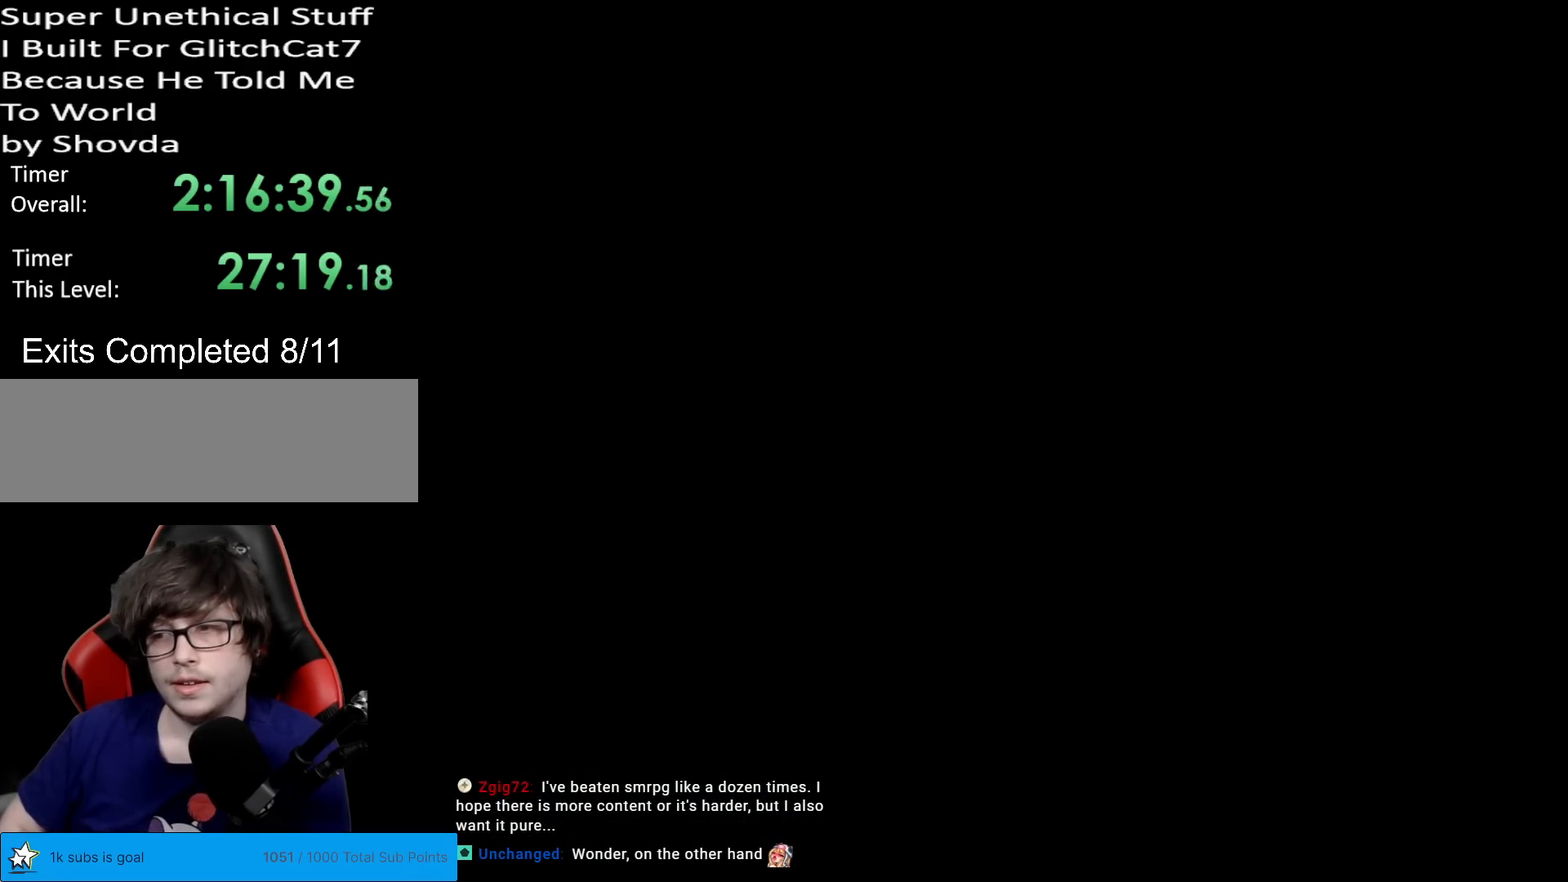
{"buttons": ["X", "DPAD_RIGHT"], "events": [[201, "A", "up"], [334, "X", "up"], [368, "X", "down"], [468, "DPAD_RIGHT", "down"]]}
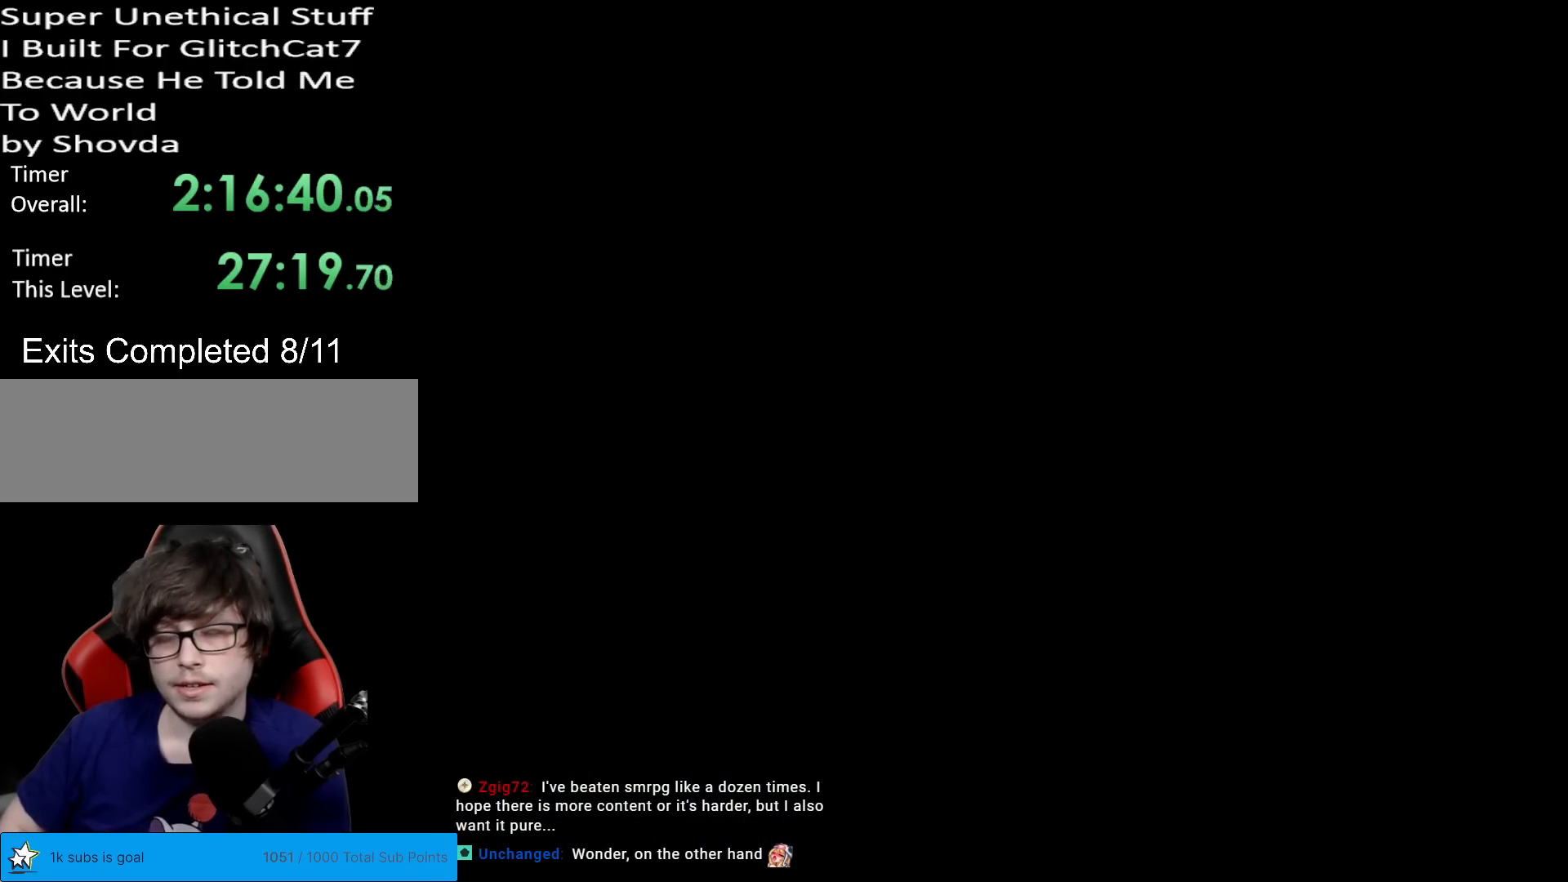
{"buttons": ["X", "DPAD_RIGHT"], "events": []}
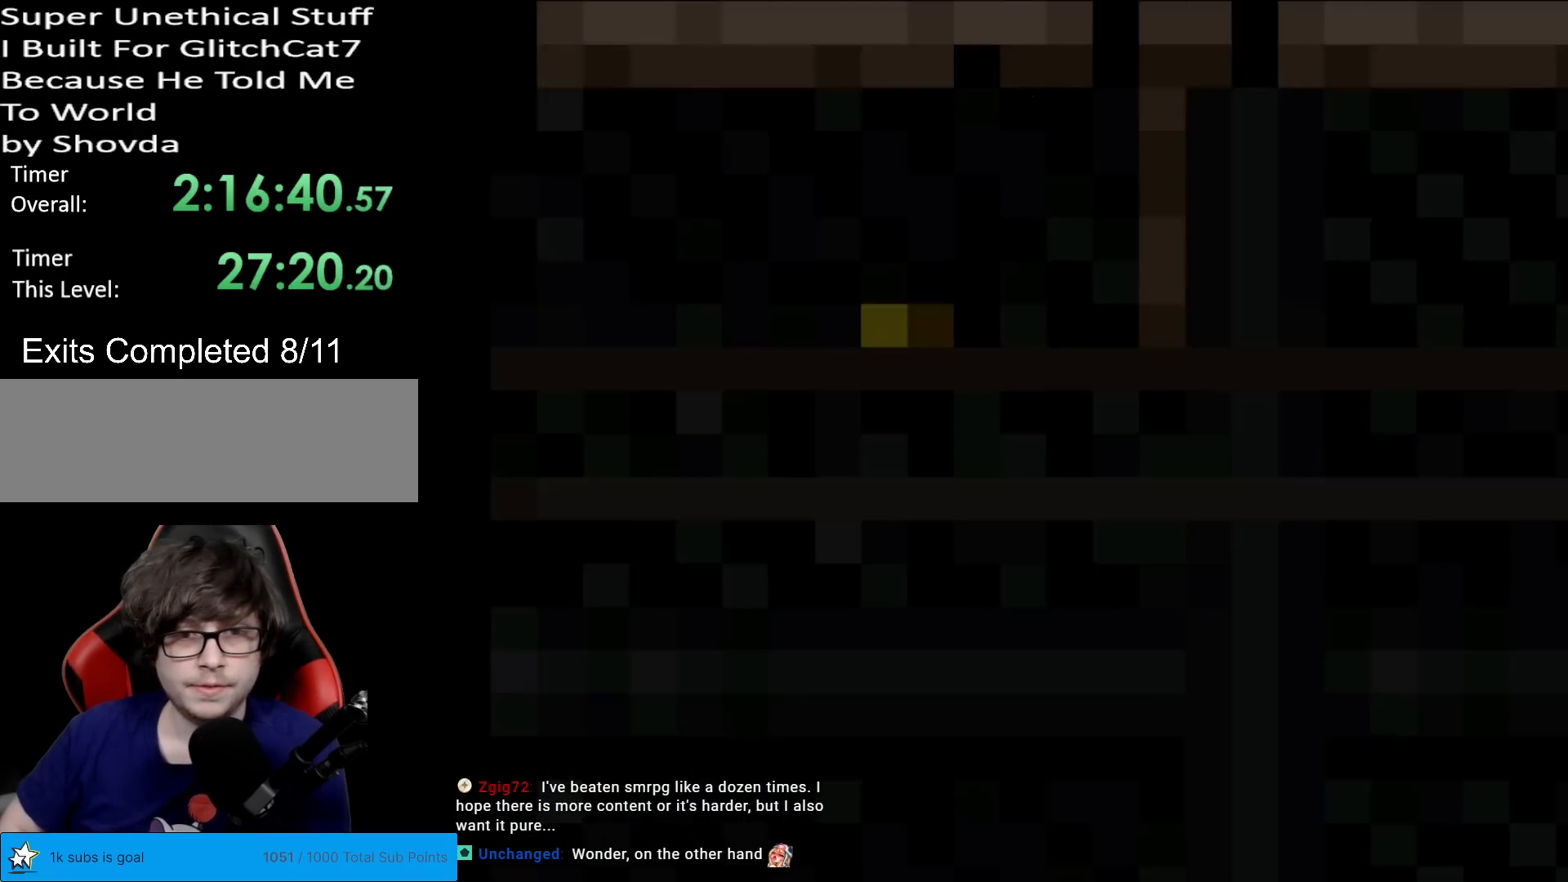
{"buttons": ["X", "DPAD_RIGHT"], "events": []}
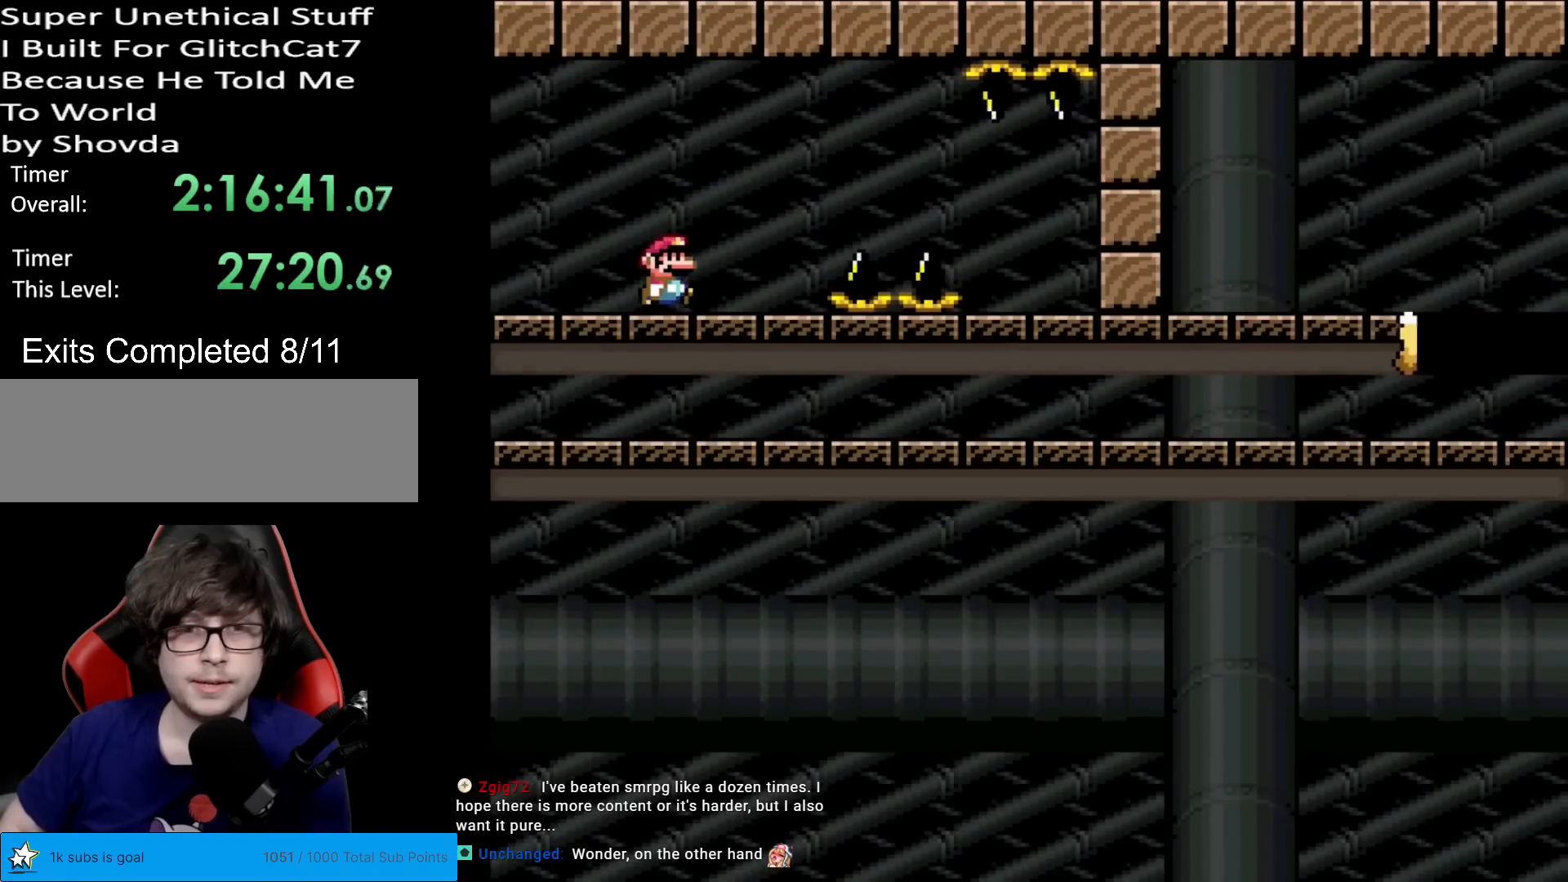
{"buttons": ["X", "DPAD_RIGHT"], "events": [[234, "A", "down"], [300, "A", "up"]]}
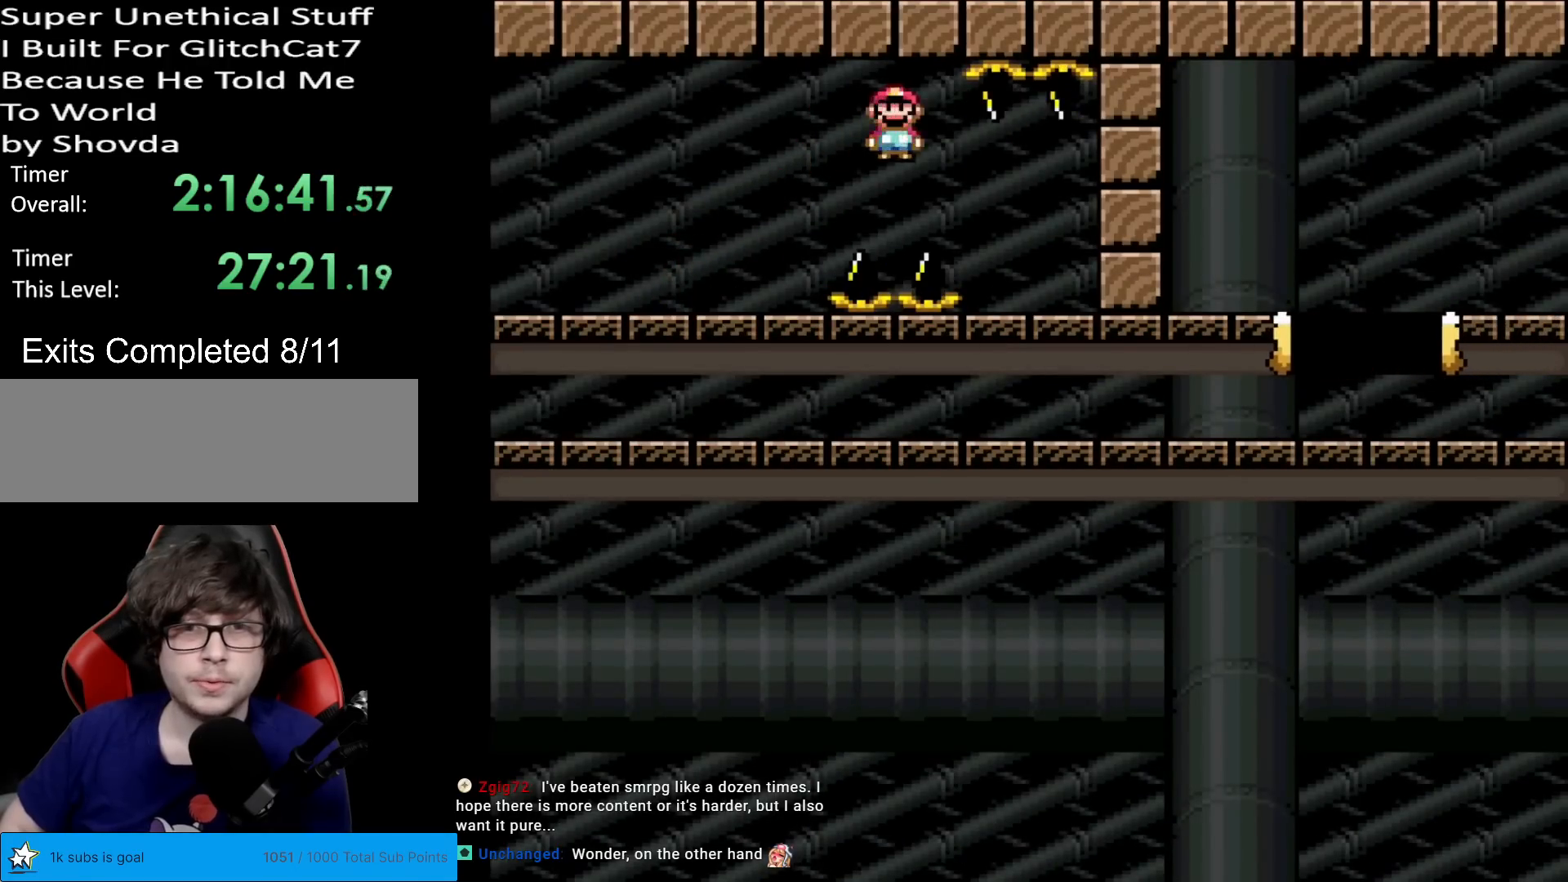
{"buttons": ["A", "X", "DPAD_RIGHT"], "events": [[34, "A", "down"]]}
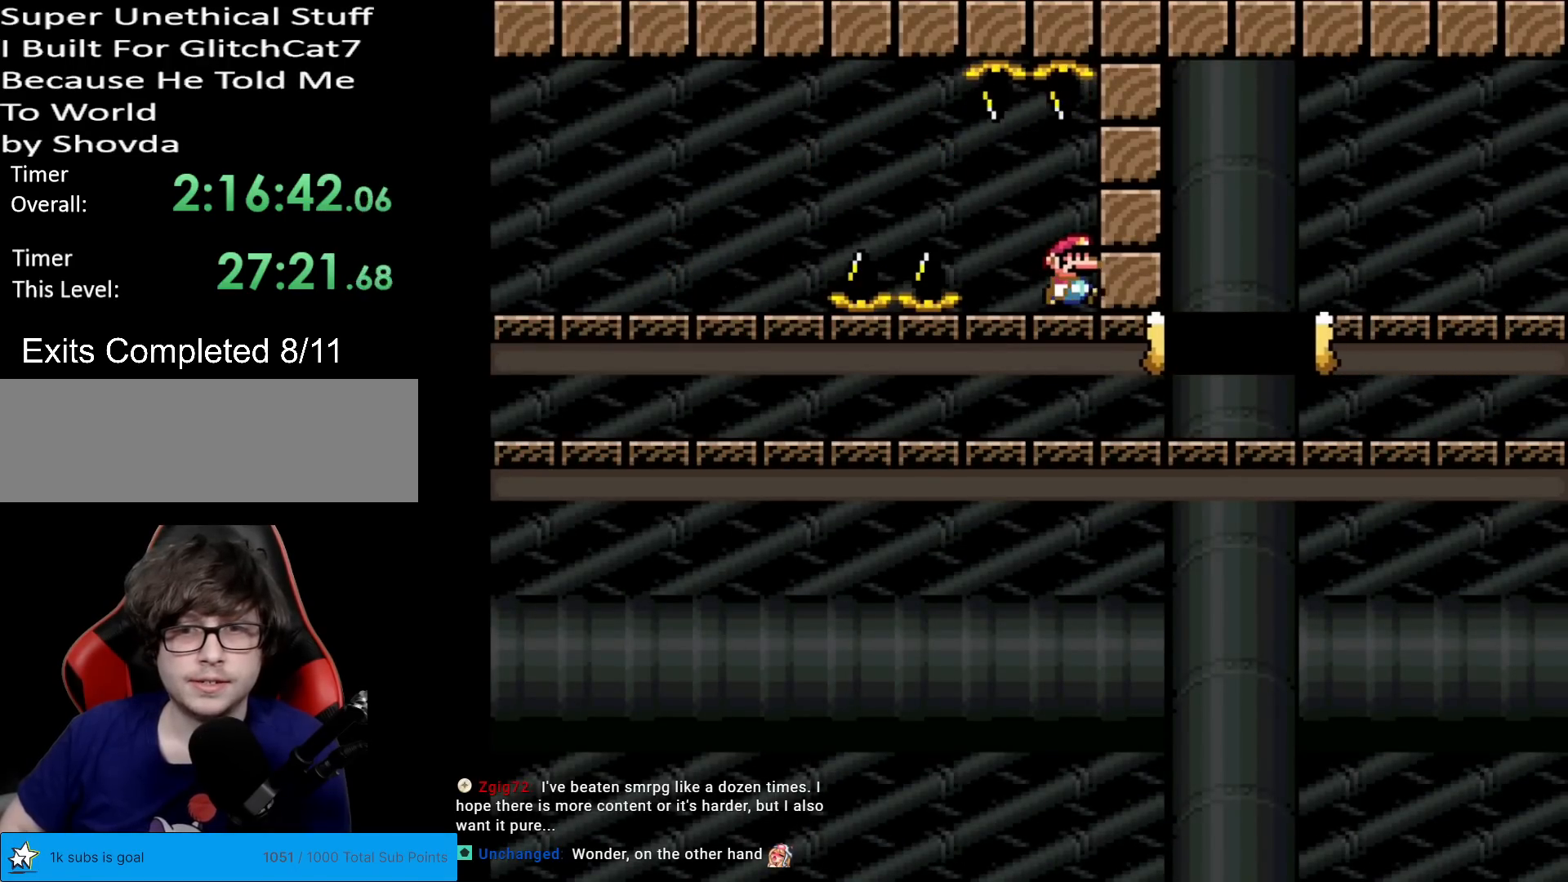
{"buttons": ["X", "DPAD_RIGHT"], "events": [[367, "A", "up"]]}
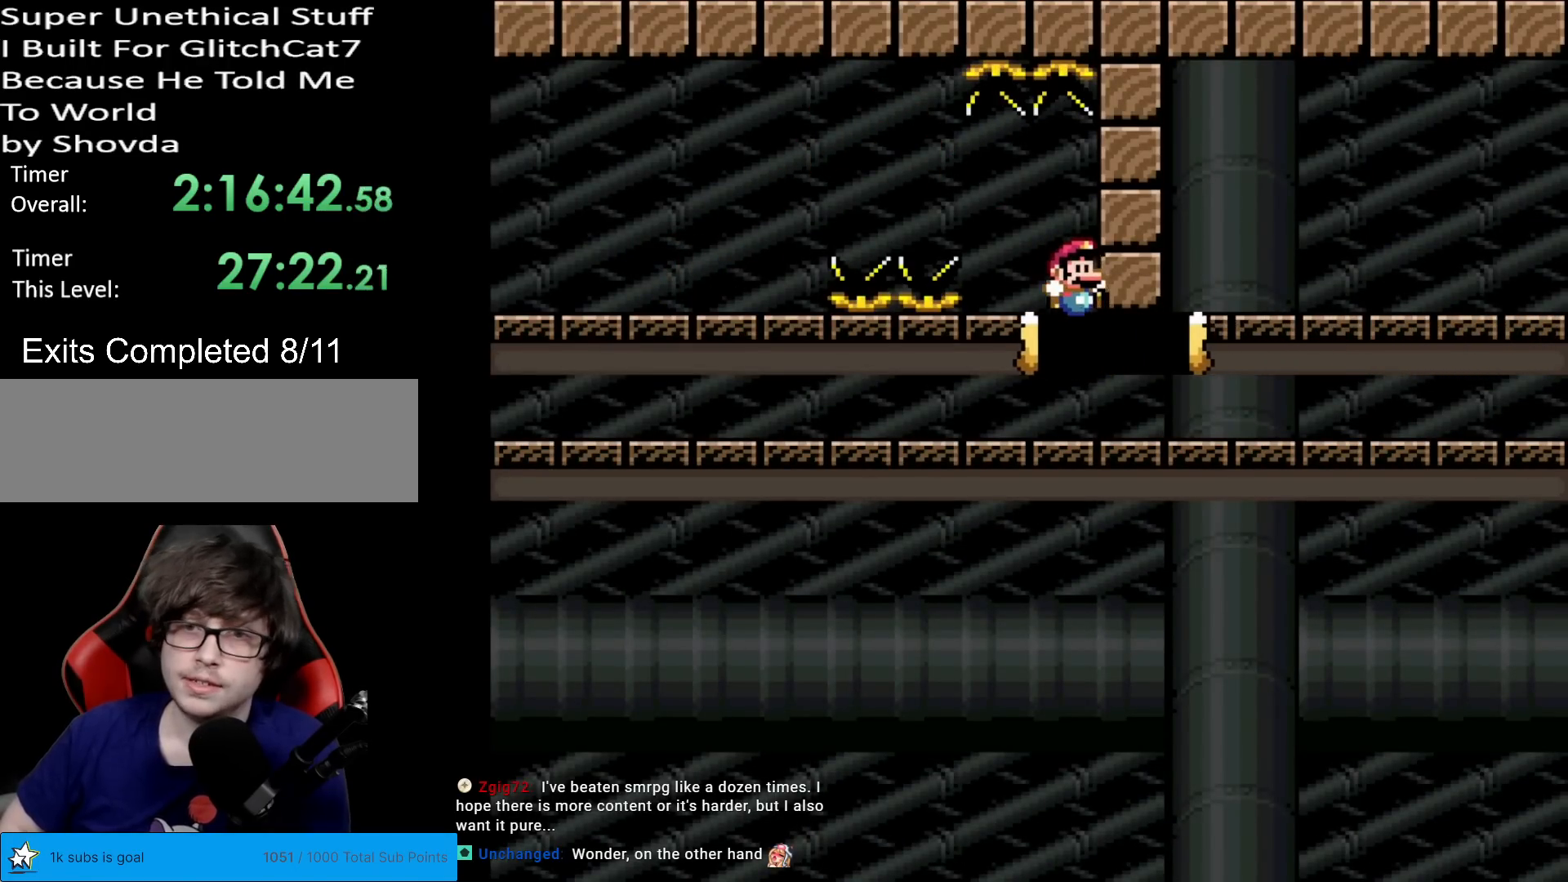
{"buttons": ["X", "DPAD_RIGHT"], "events": []}
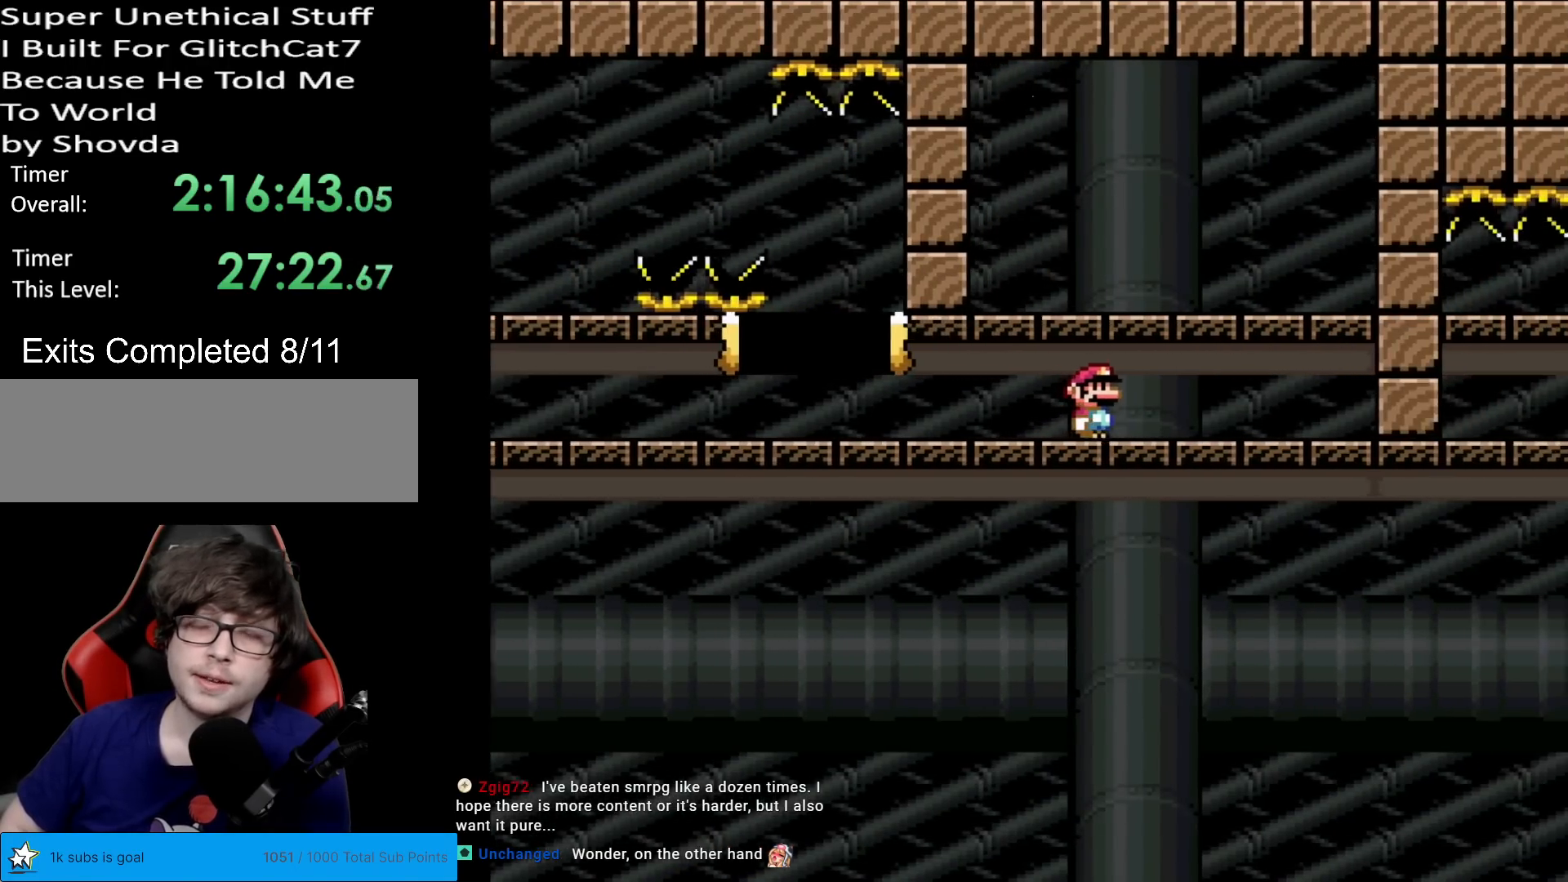
{"buttons": ["X"], "events": [[484, "DPAD_RIGHT", "up"]]}
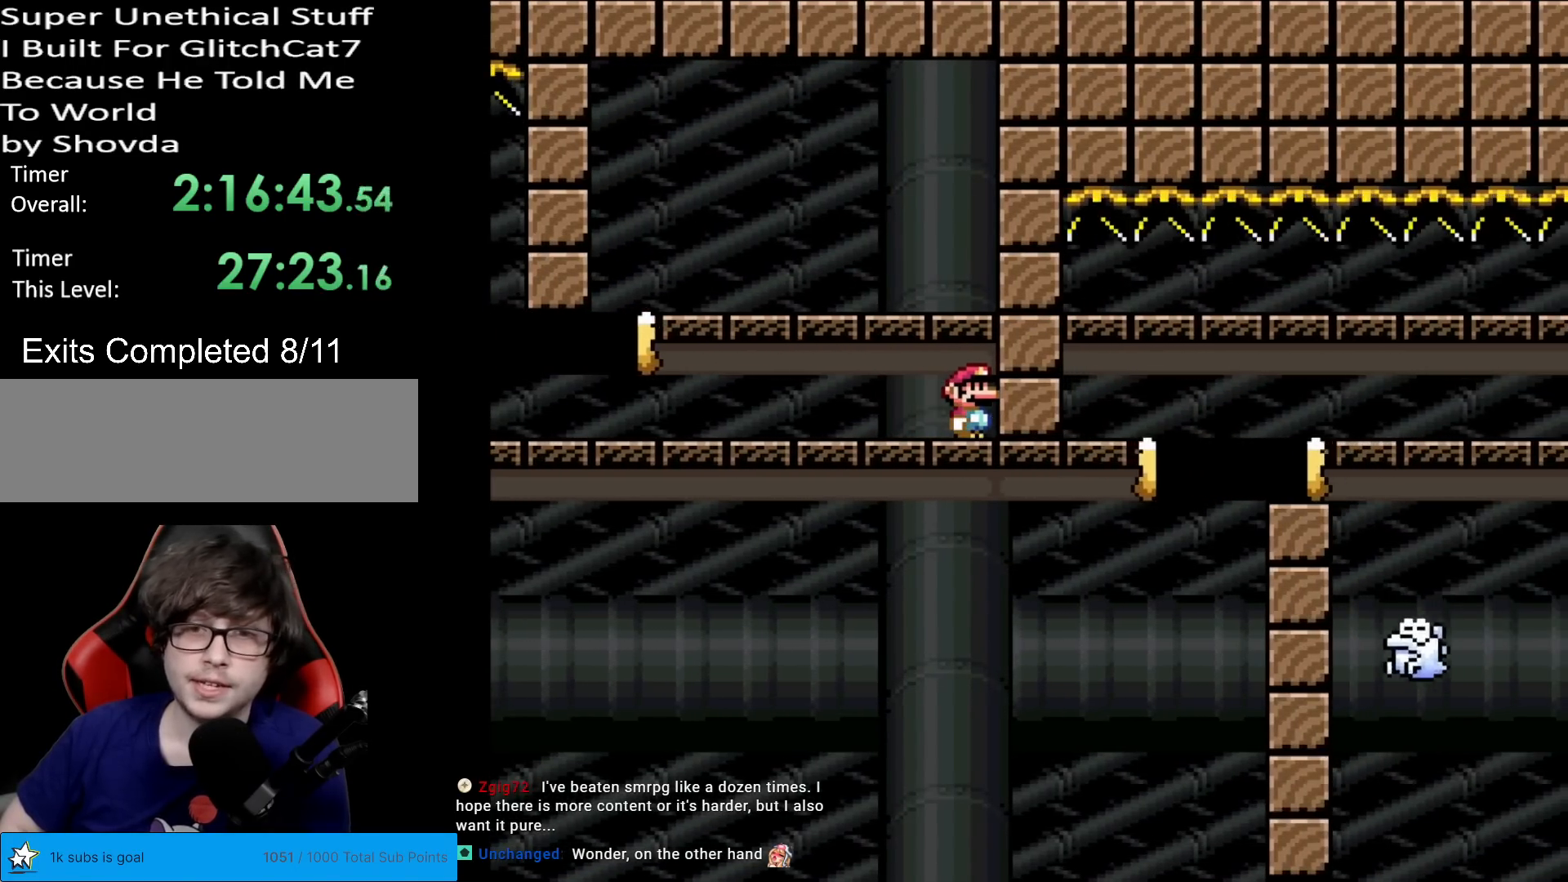
{"buttons": ["X", "DPAD_LEFT"], "events": [[434, "DPAD_LEFT", "down"]]}
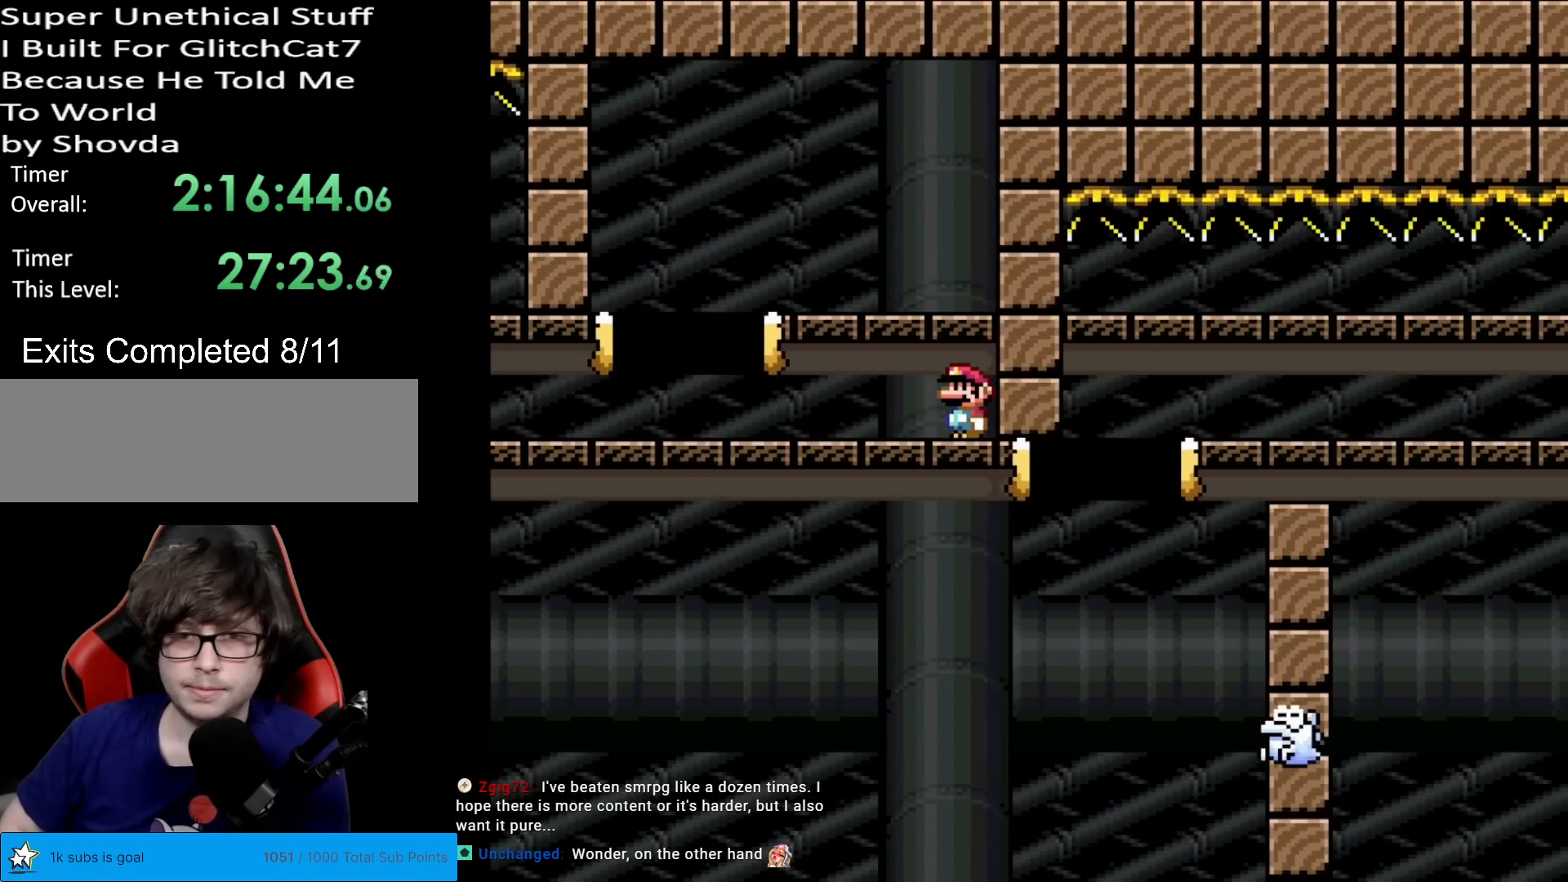
{"buttons": ["X", "DPAD_RIGHT"], "events": [[267, "A", "down"], [317, "DPAD_LEFT", "up"], [384, "A", "up"], [384, "DPAD_RIGHT", "down"]]}
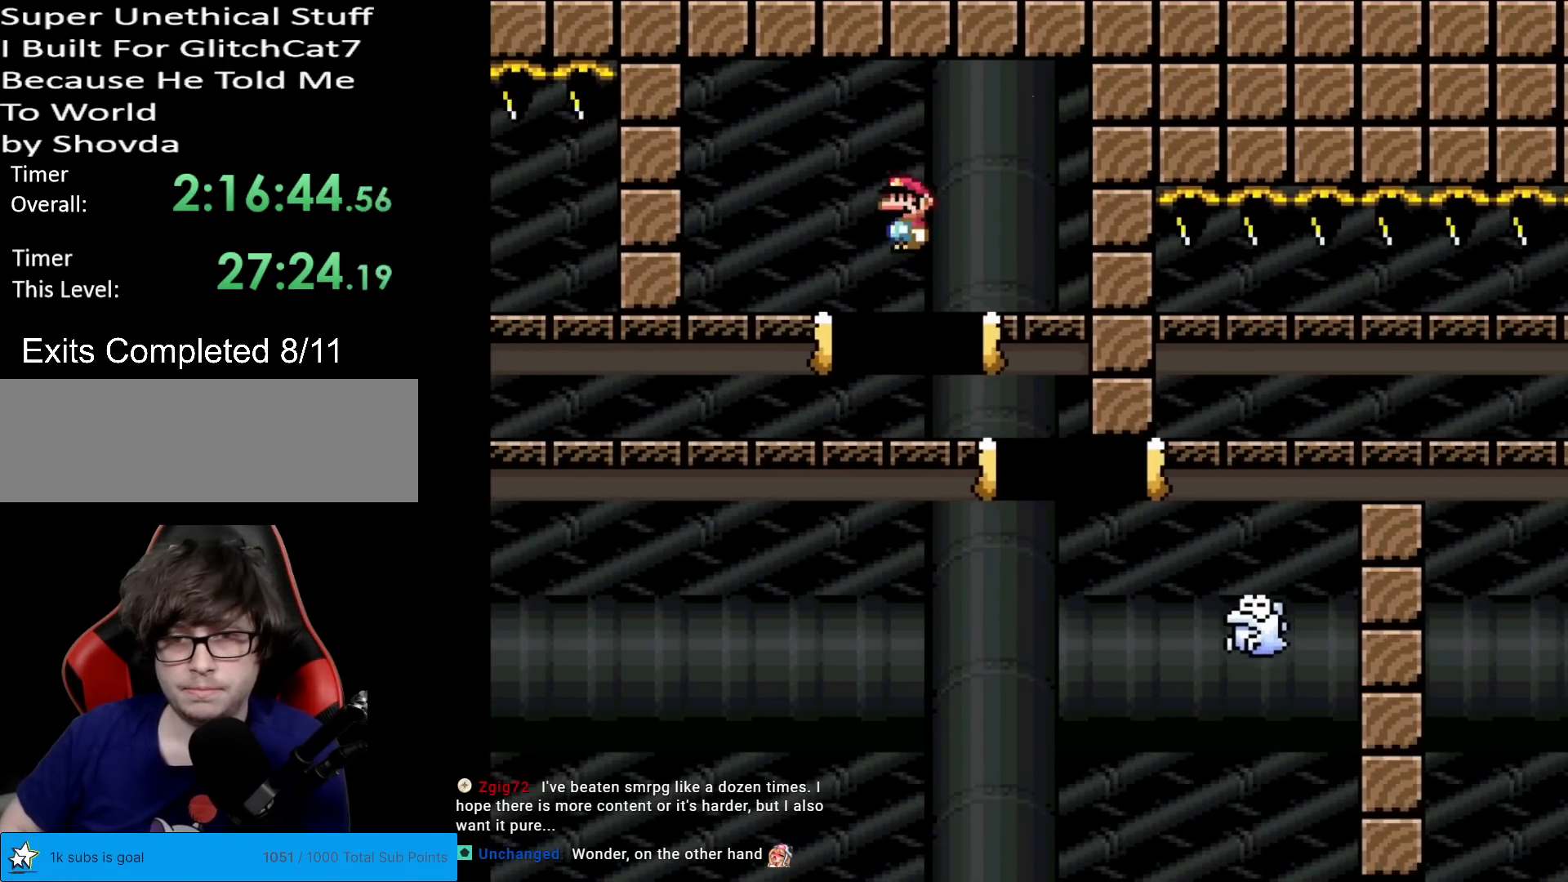
{"buttons": ["A", "X", "DPAD_RIGHT"], "events": [[183, "A", "down"]]}
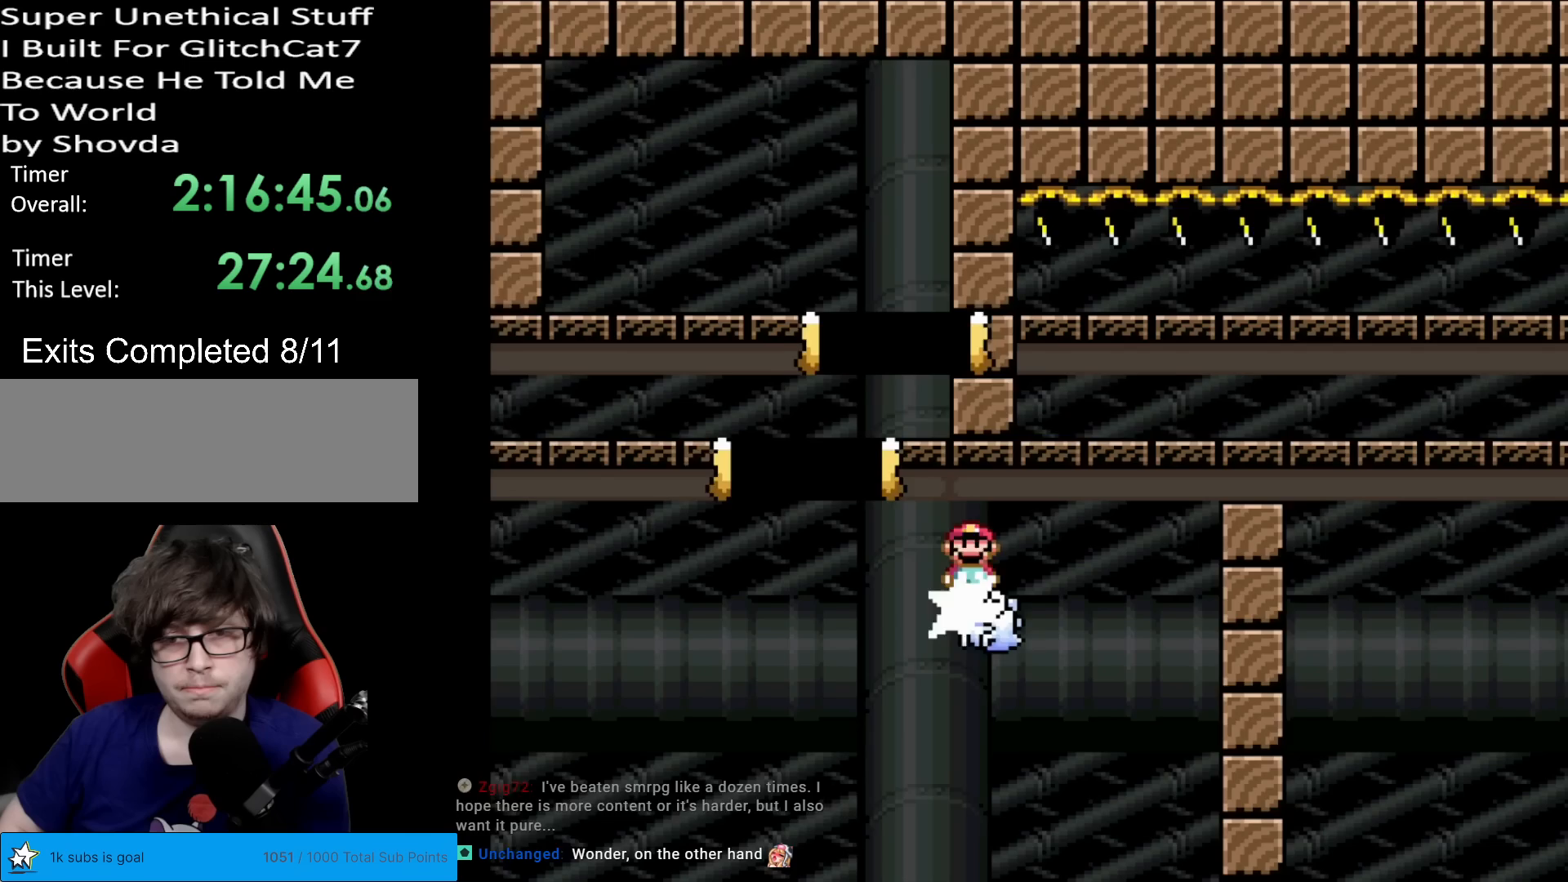
{"buttons": ["A", "X", "DPAD_RIGHT"], "events": [[100, "A", "up"], [284, "A", "down"]]}
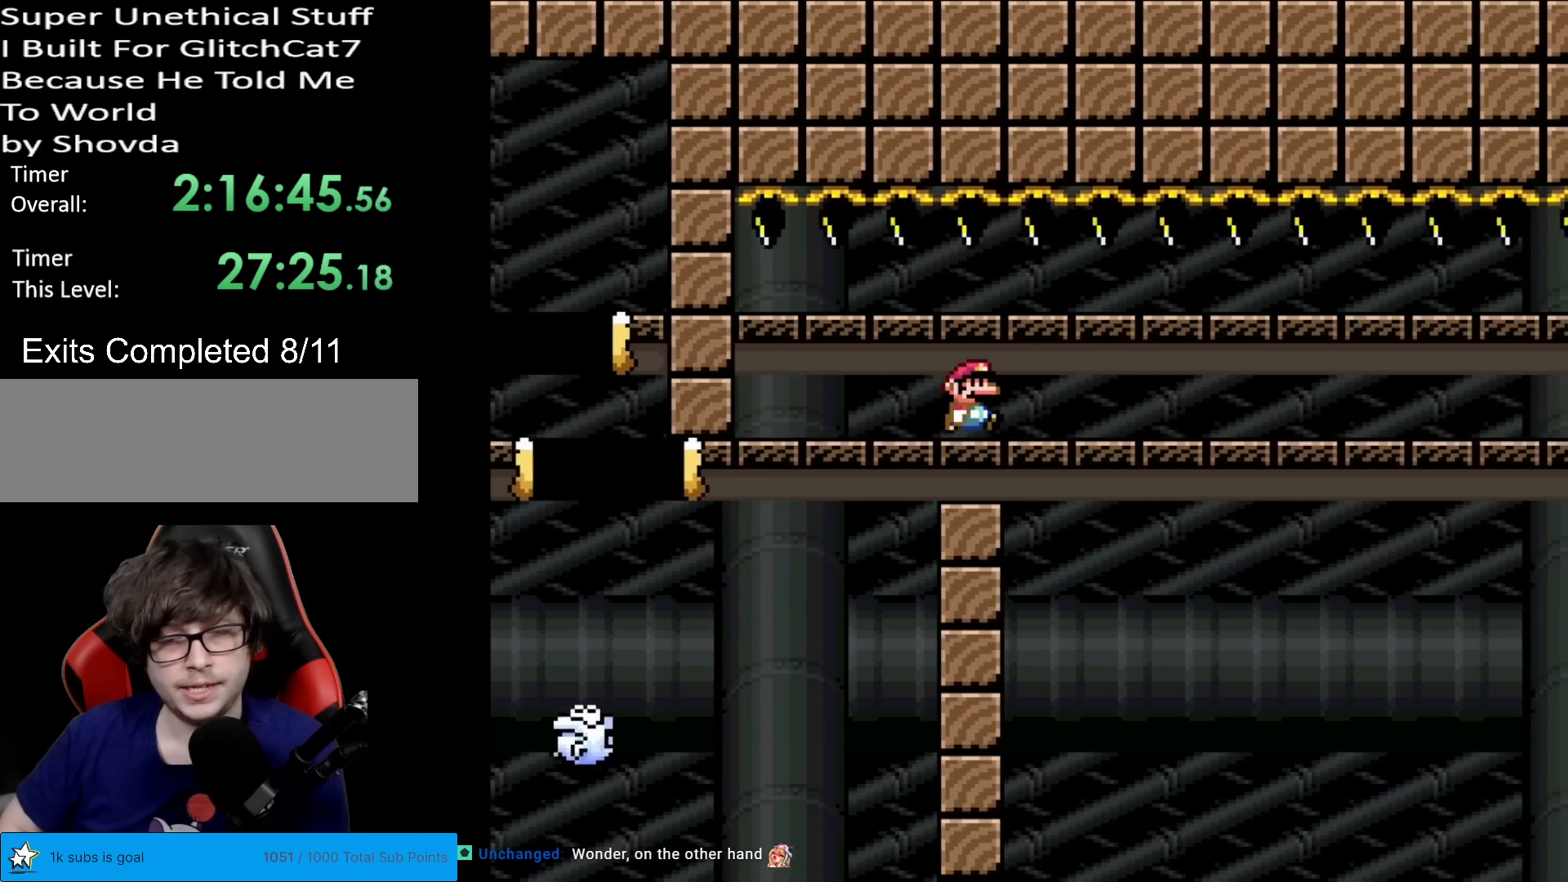
{"buttons": [], "events": [[133, "DPAD_LEFT", "down"], [133, "DPAD_RIGHT", "up"], [283, "DPAD_LEFT", "up"], [300, "A", "up"], [450, "X", "up"]]}